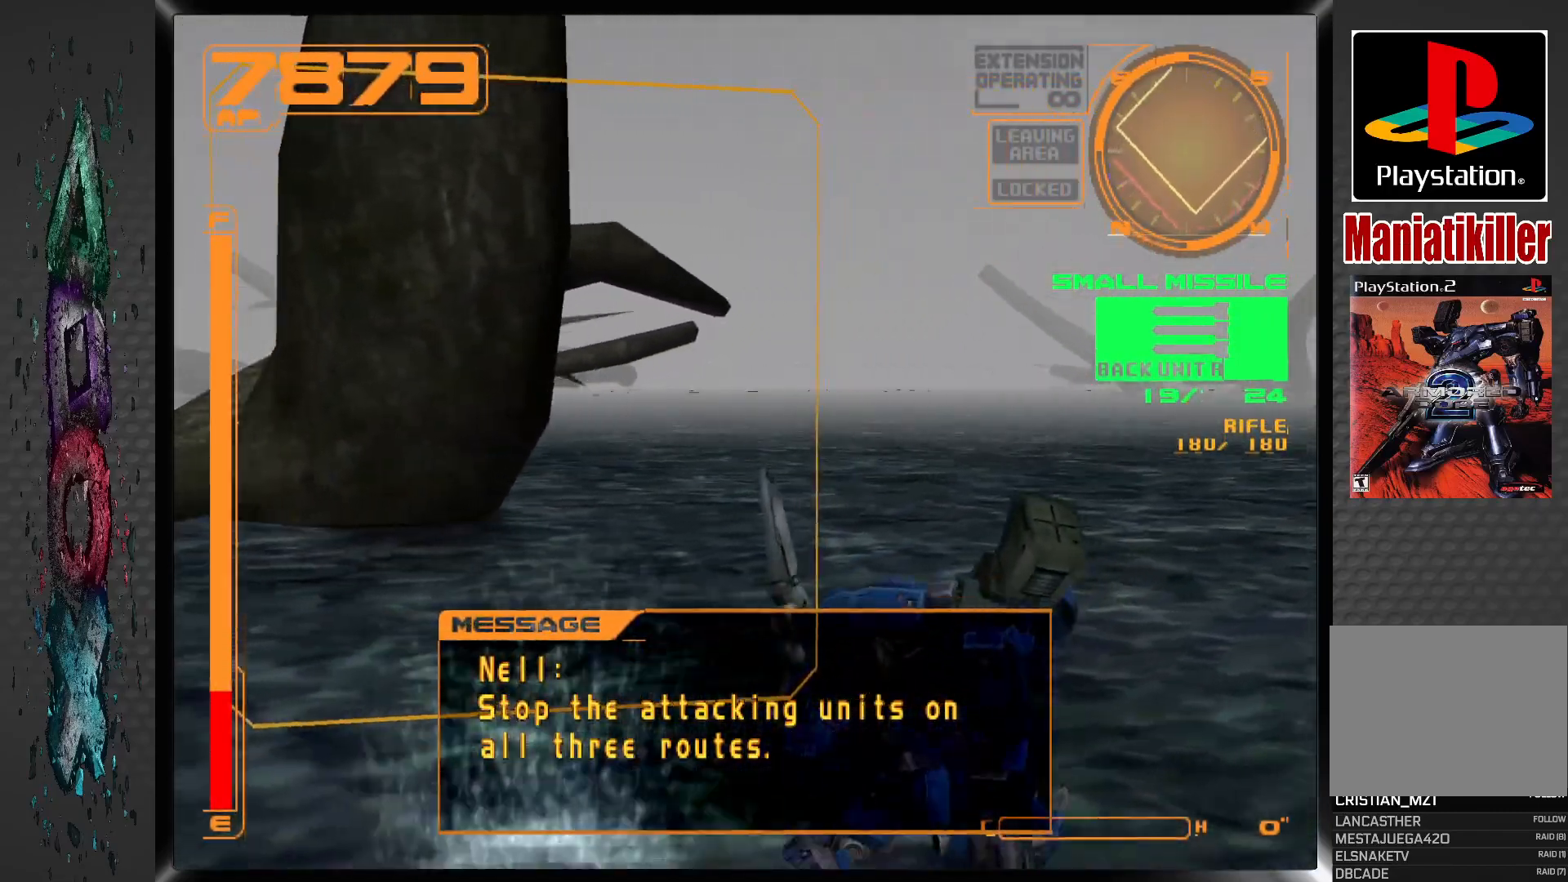
Gameplay with a controller (PlayStation layout); each line is a JSON object with the inputs held at the frame after it. "events" lists button and stick changes between this image and that frame as [ms after this image, input, new state], when the widget could be followed in between.
{"buttons": [], "left_stick": "center", "right_stick": "center", "events": [[33, "R1", "up"], [500, "DPAD_LEFT", "up"]]}
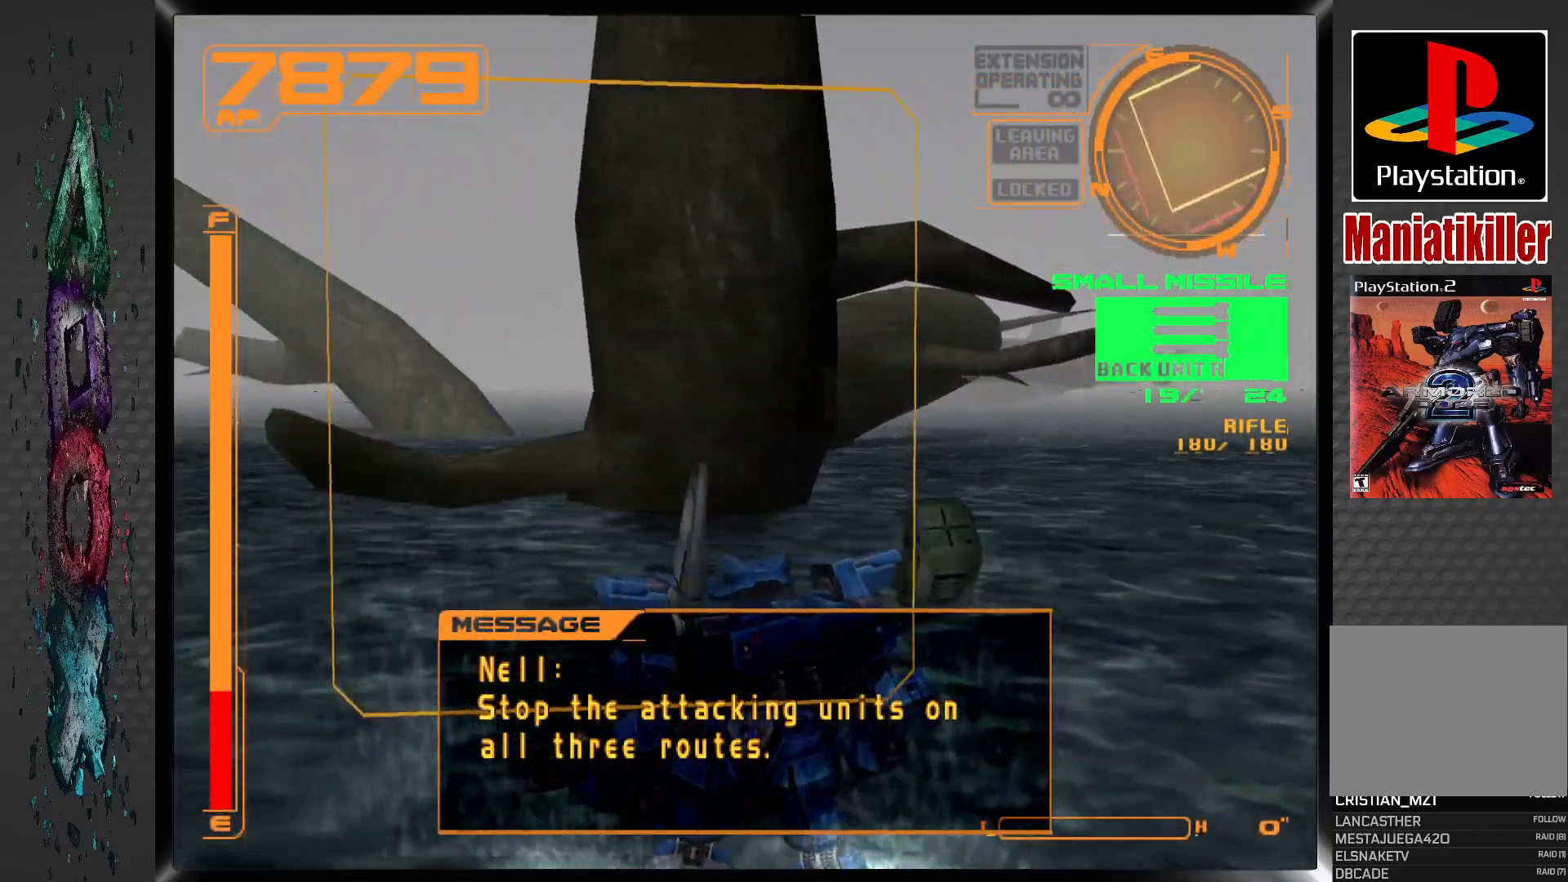
{"buttons": ["L1", "DPAD_UP"], "left_stick": "center", "right_stick": "center", "events": [[133, "DPAD_UP", "down"], [467, "L1", "down"]]}
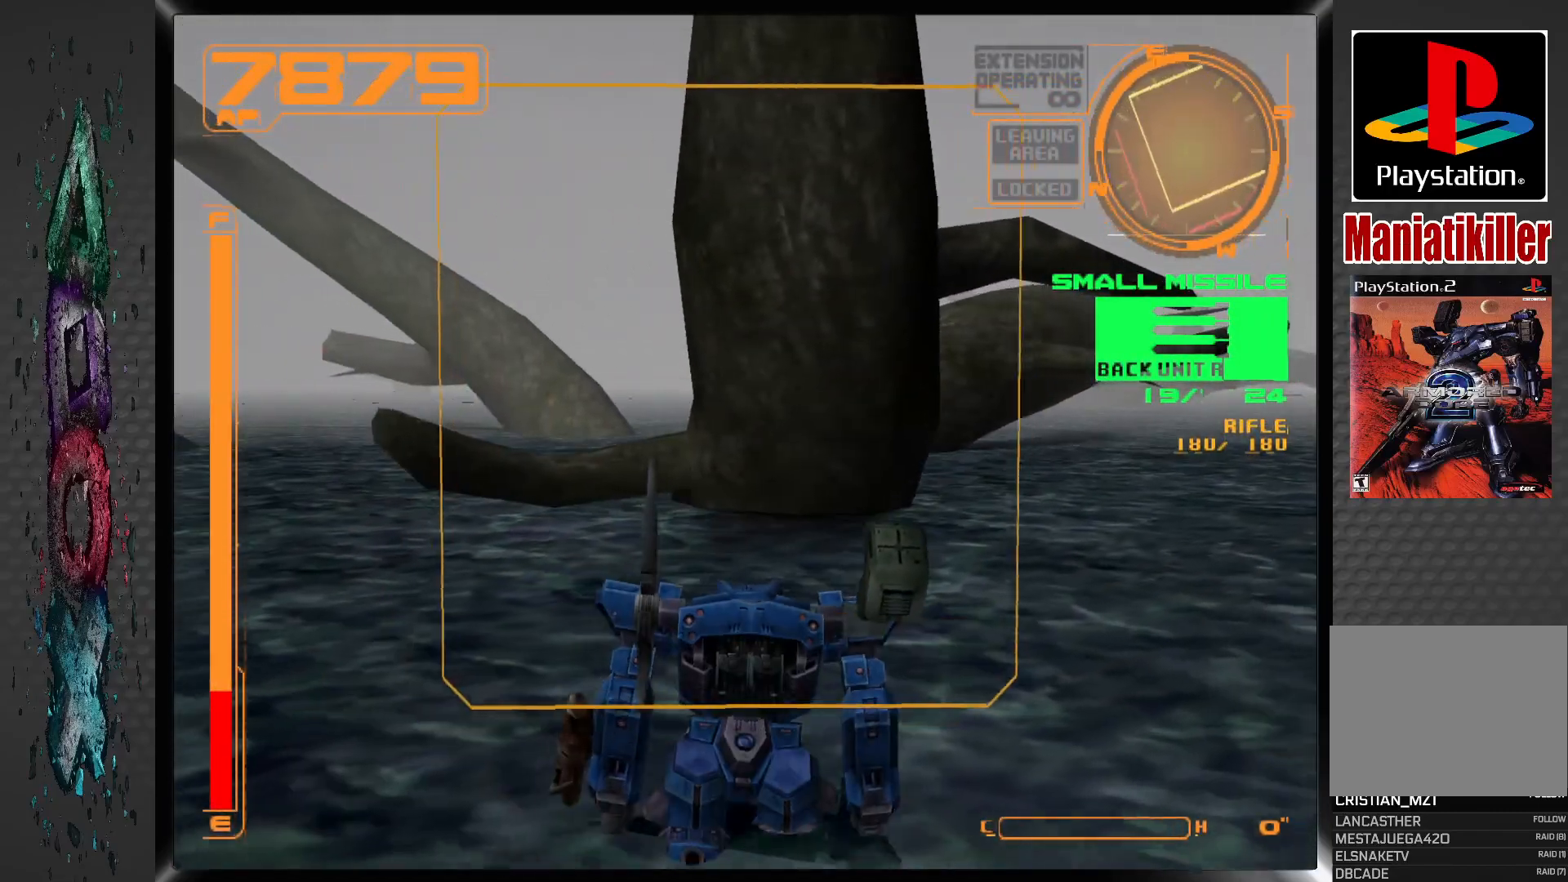
{"buttons": ["L1", "DPAD_UP", "DPAD_RIGHT"], "left_stick": "center", "right_stick": "center", "events": [[167, "DPAD_RIGHT", "down"]]}
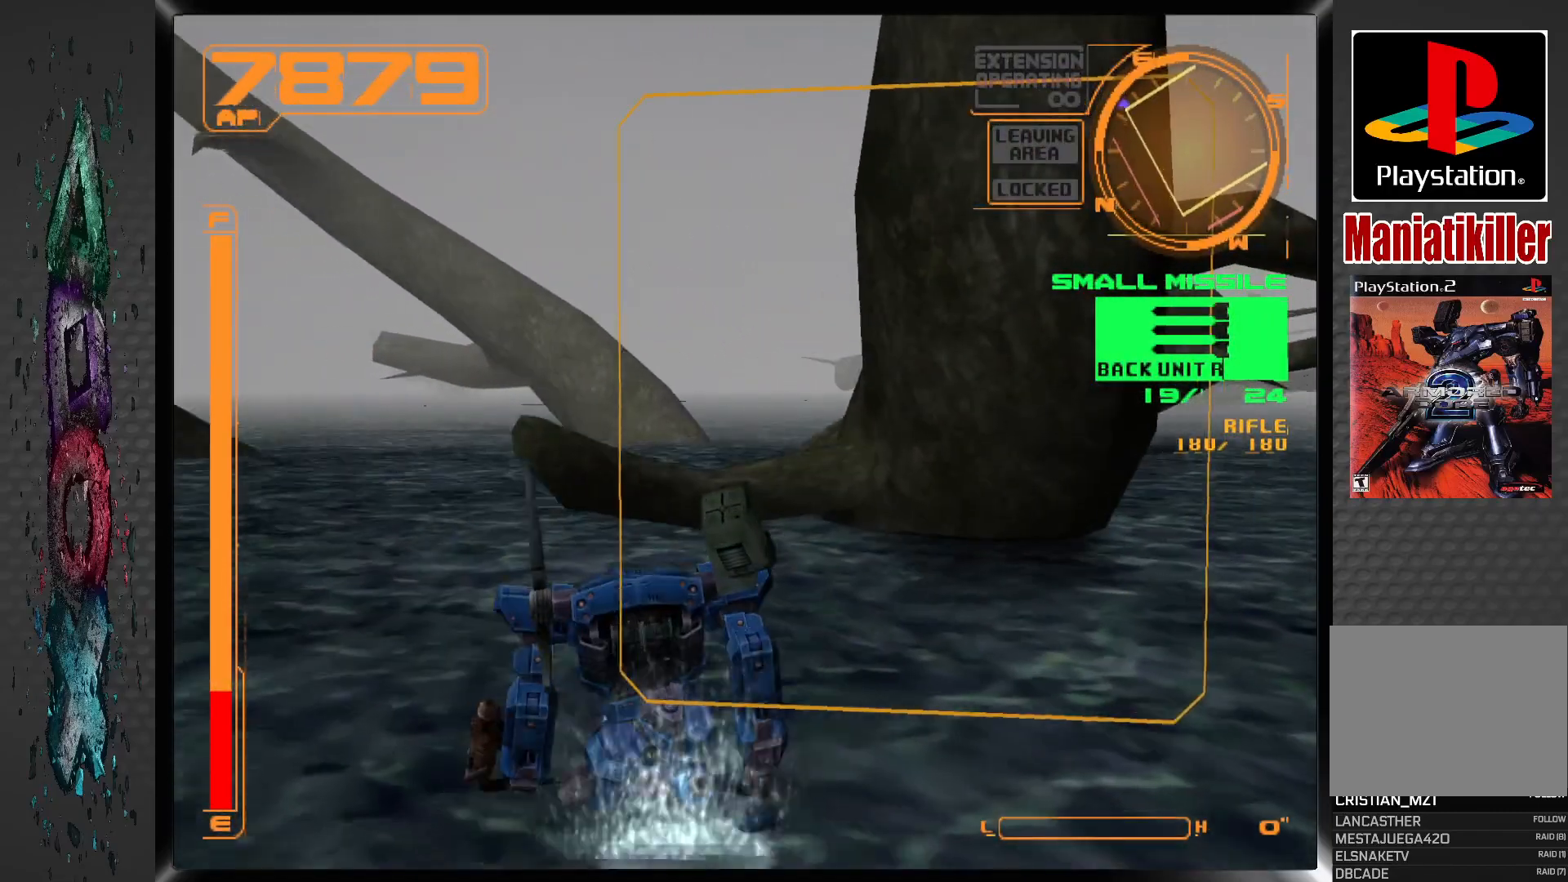
{"buttons": ["DPAD_RIGHT"], "left_stick": "center", "right_stick": "center", "events": [[417, "DPAD_UP", "up"], [433, "L1", "up"]]}
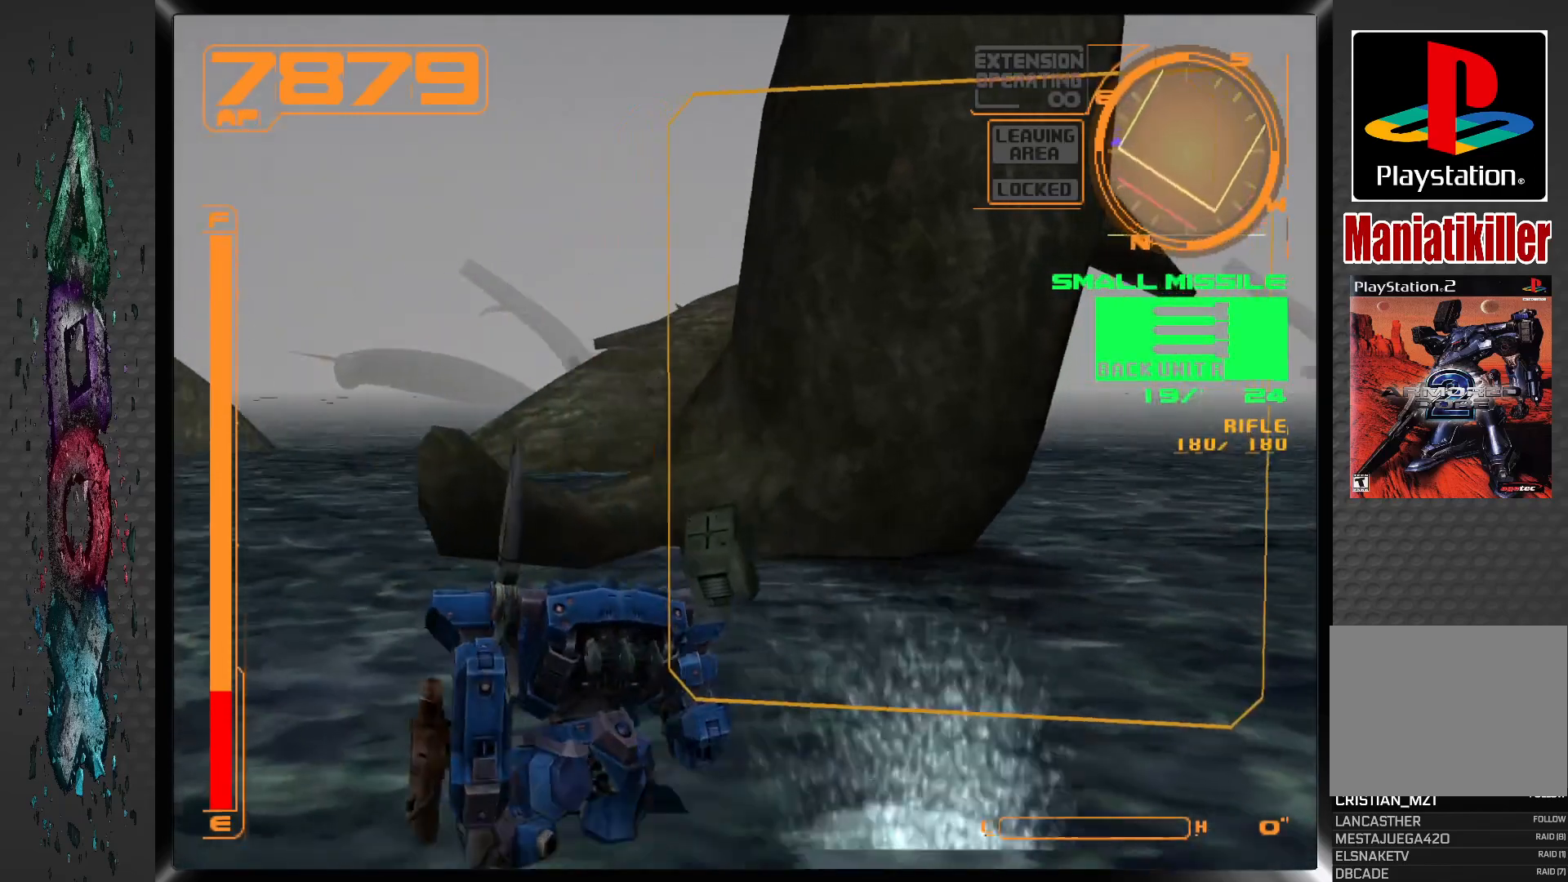
{"buttons": ["DPAD_RIGHT"], "left_stick": "center", "right_stick": "center", "events": []}
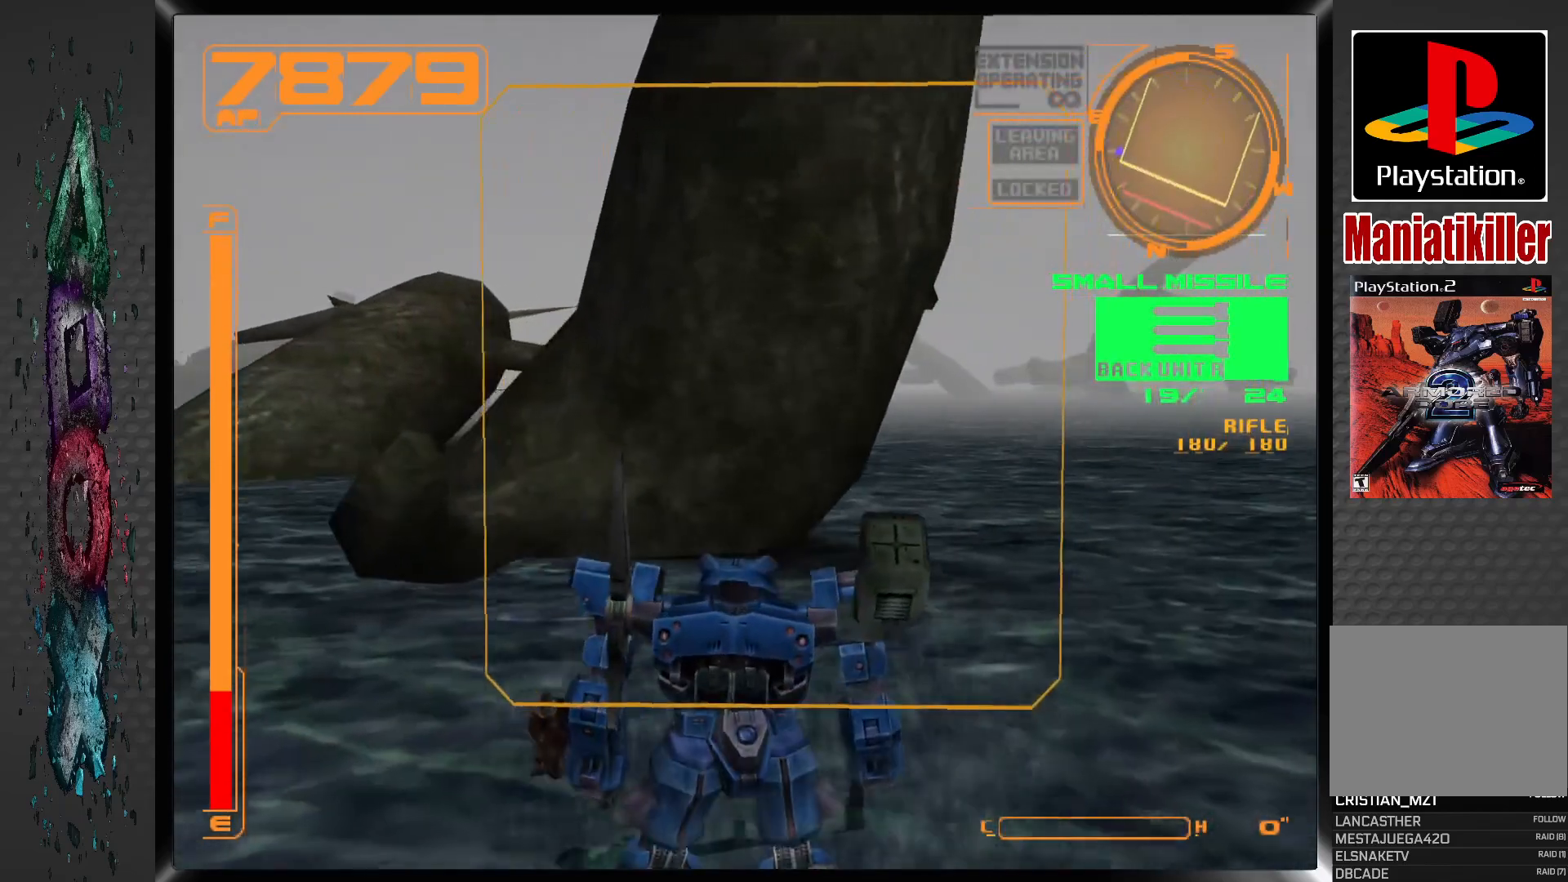
{"buttons": [], "left_stick": "center", "right_stick": "center", "events": [[500, "DPAD_RIGHT", "up"]]}
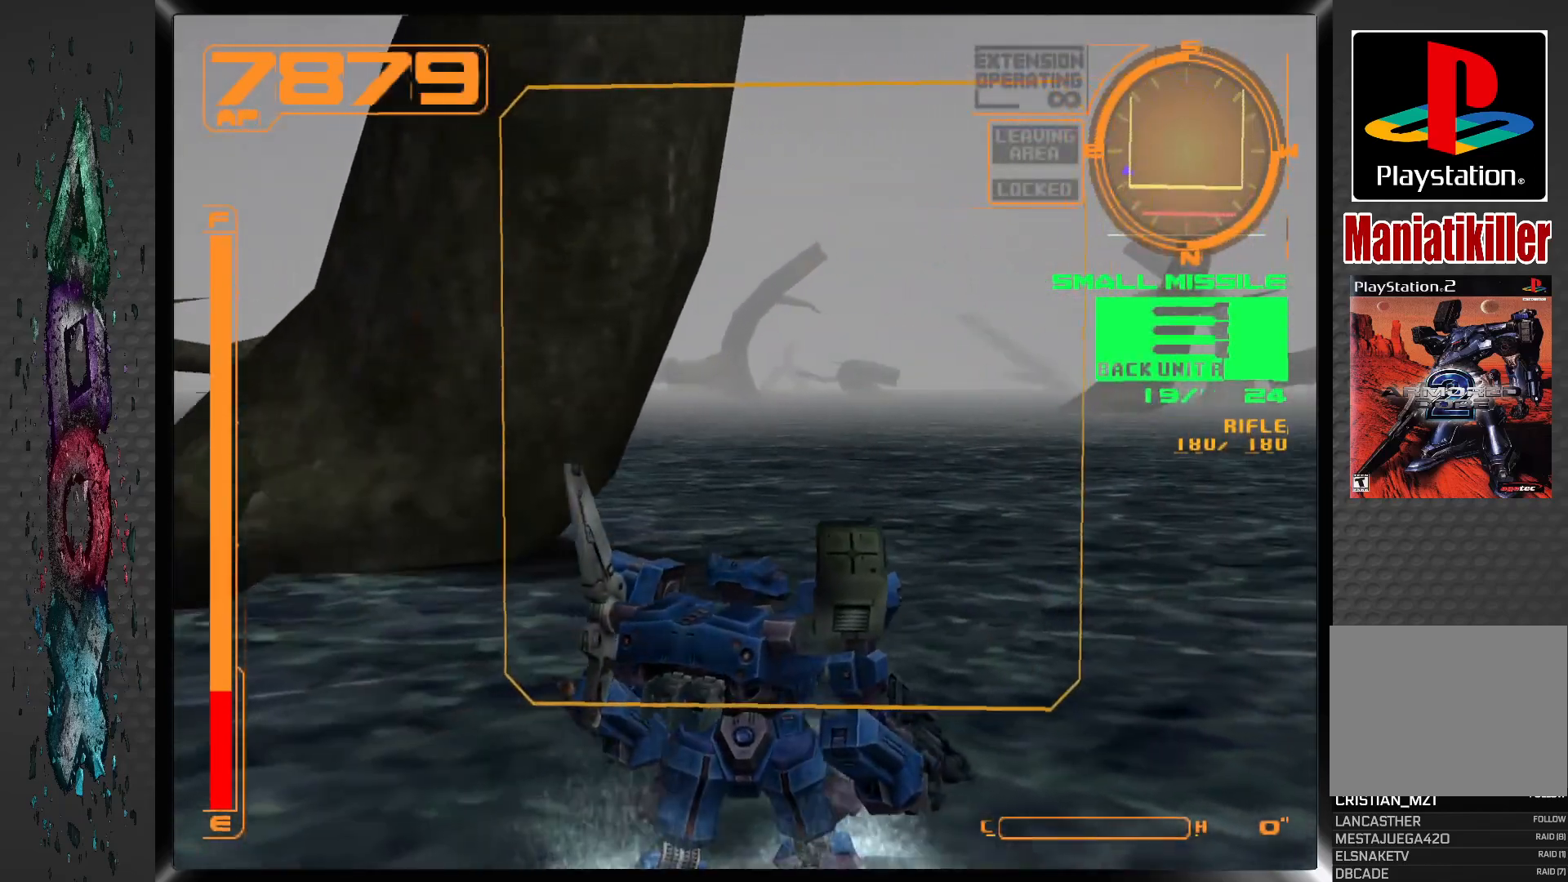
{"buttons": [], "left_stick": "center", "right_stick": "center", "events": [[150, "DPAD_RIGHT", "down"], [317, "DPAD_RIGHT", "up"]]}
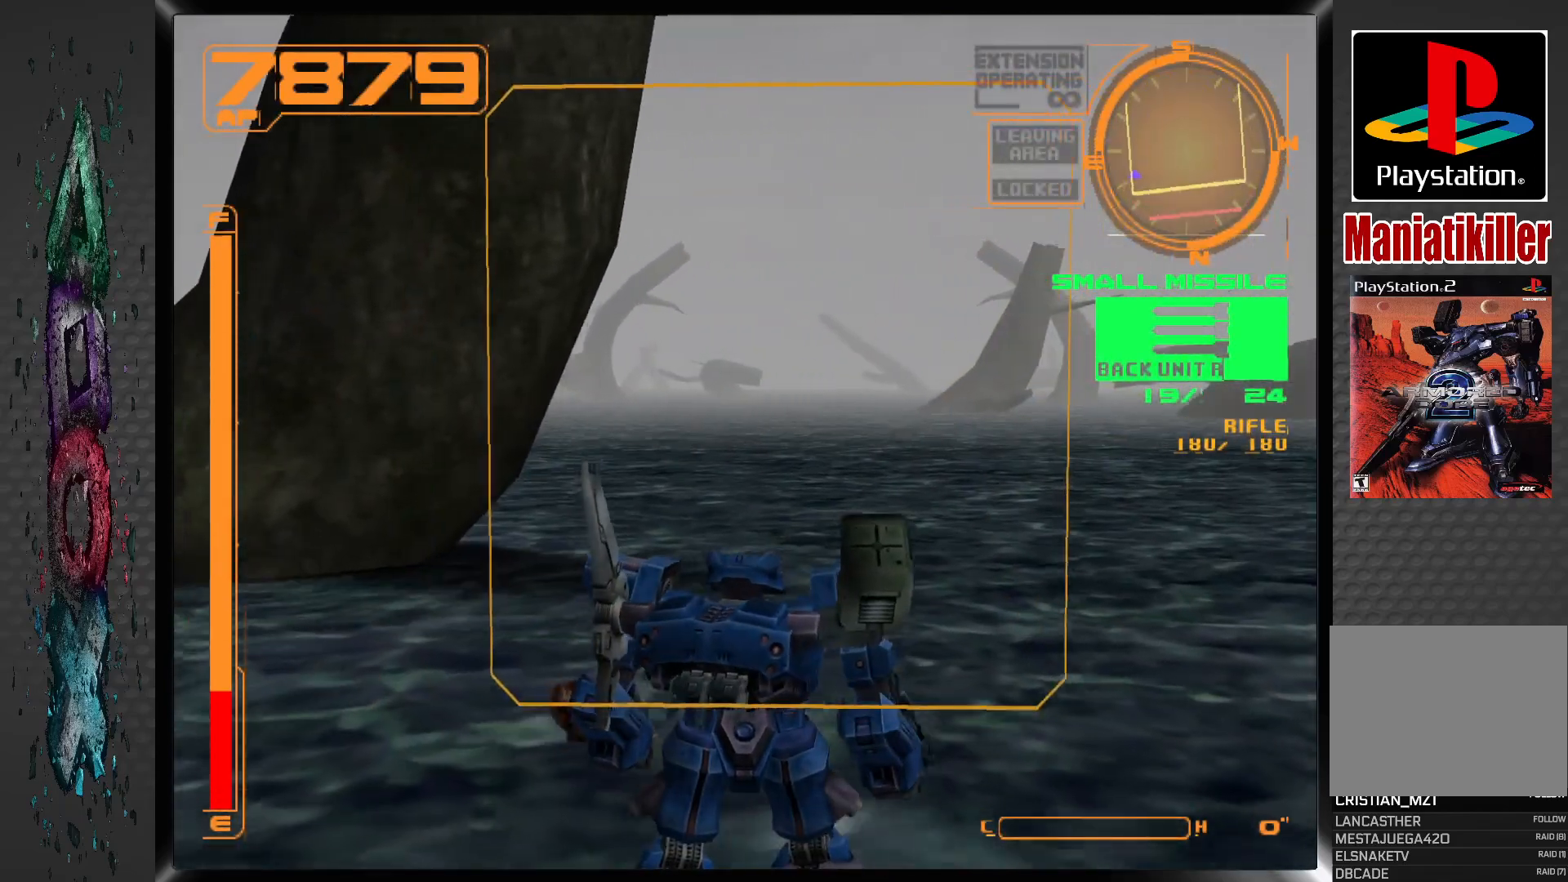
{"buttons": [], "left_stick": "center", "right_stick": "center", "events": []}
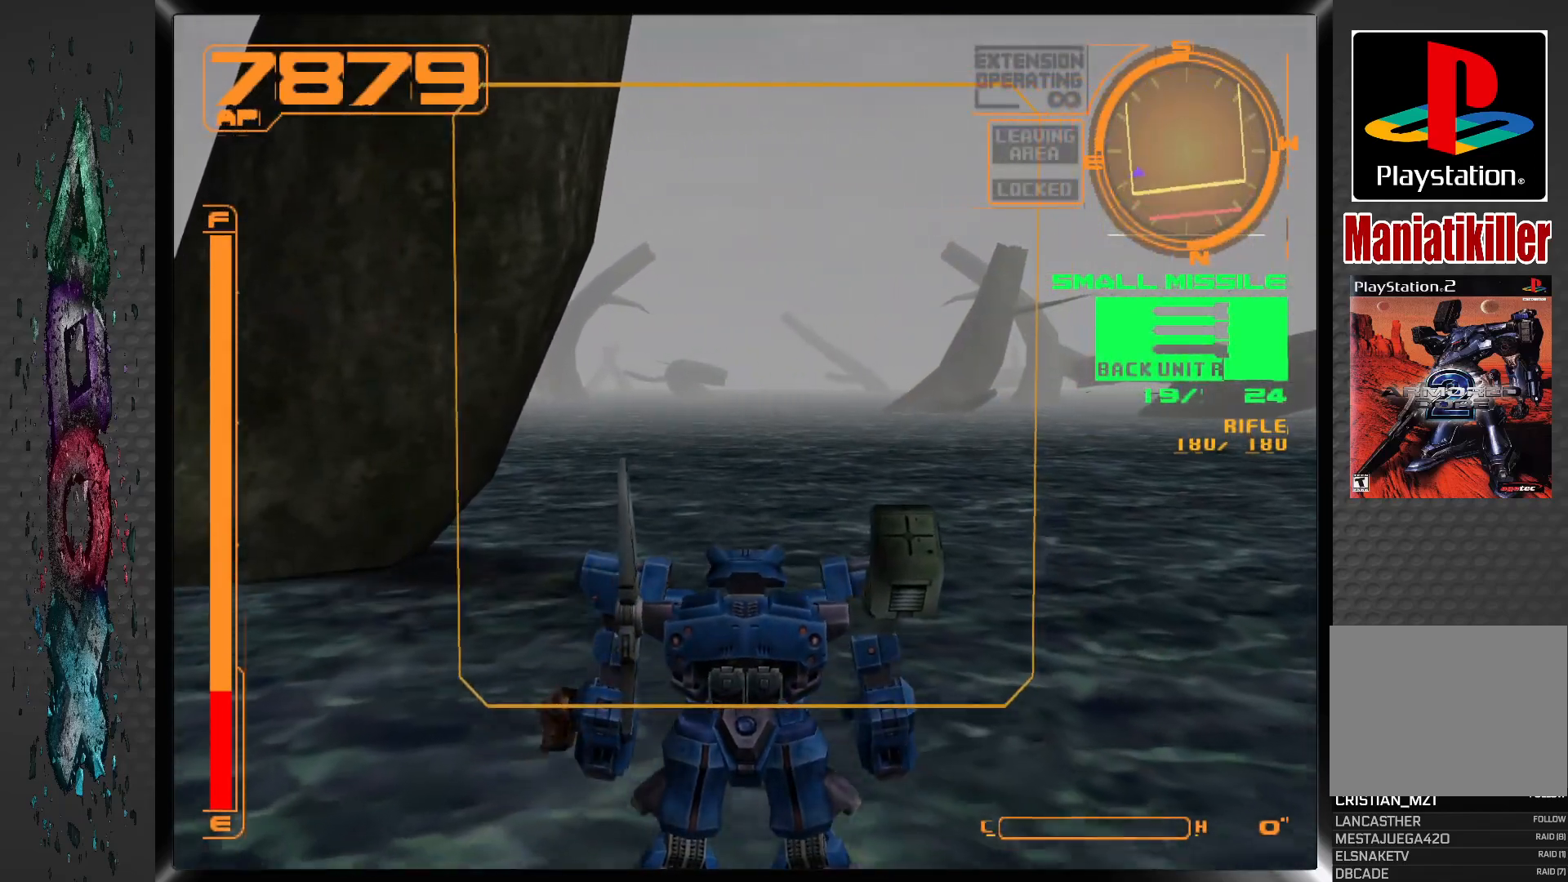
{"buttons": [], "left_stick": "center", "right_stick": "center", "events": [[50, "DPAD_LEFT", "down"], [233, "DPAD_LEFT", "up"]]}
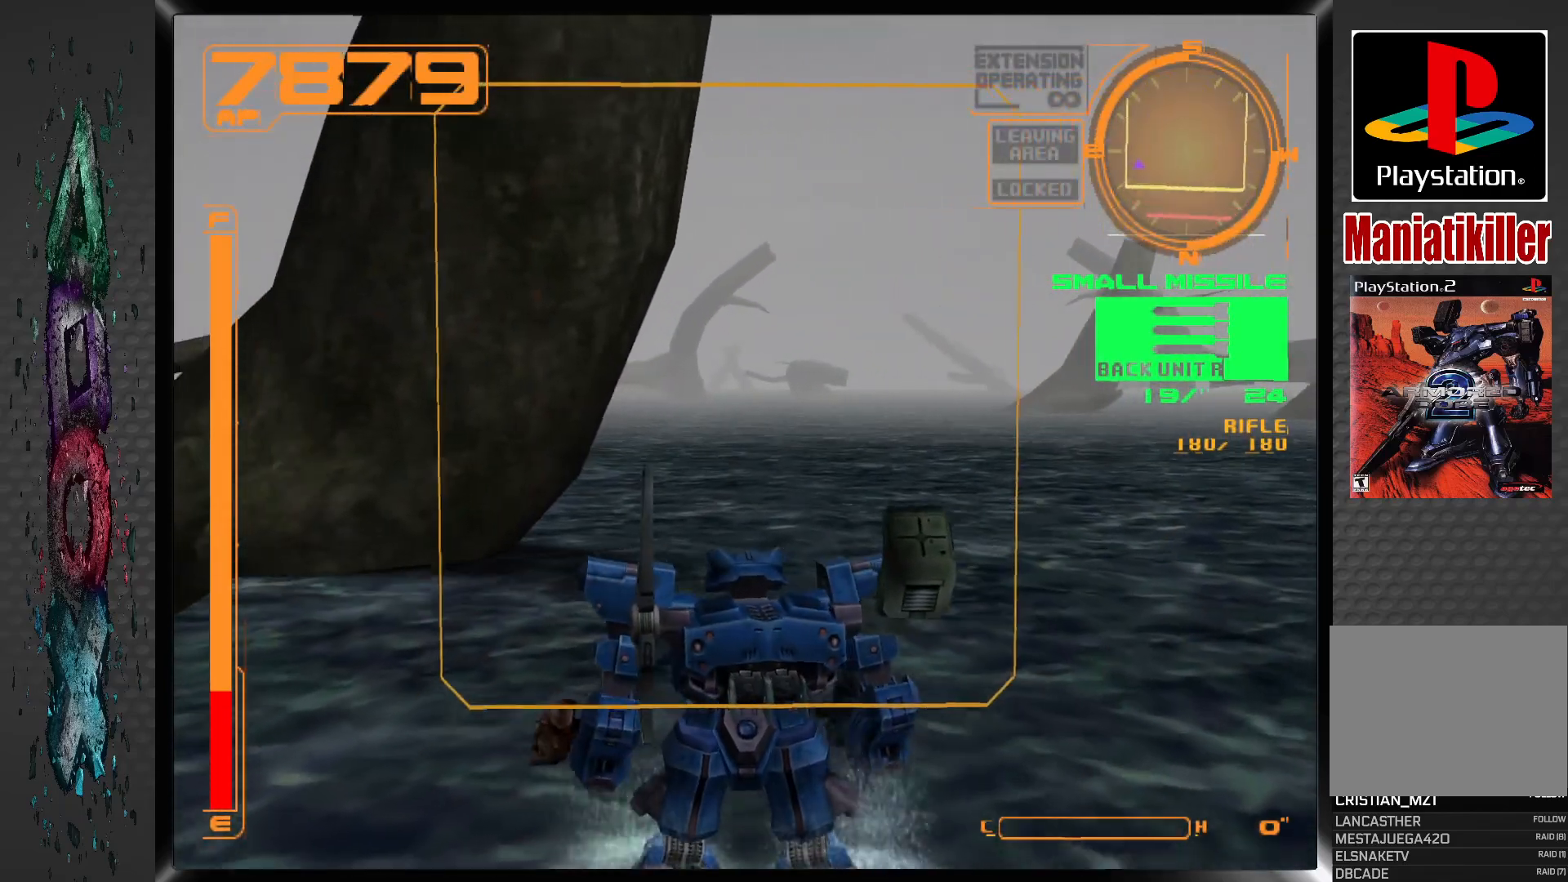
{"buttons": ["DPAD_LEFT"], "left_stick": "center", "right_stick": "center", "events": [[217, "DPAD_LEFT", "down"]]}
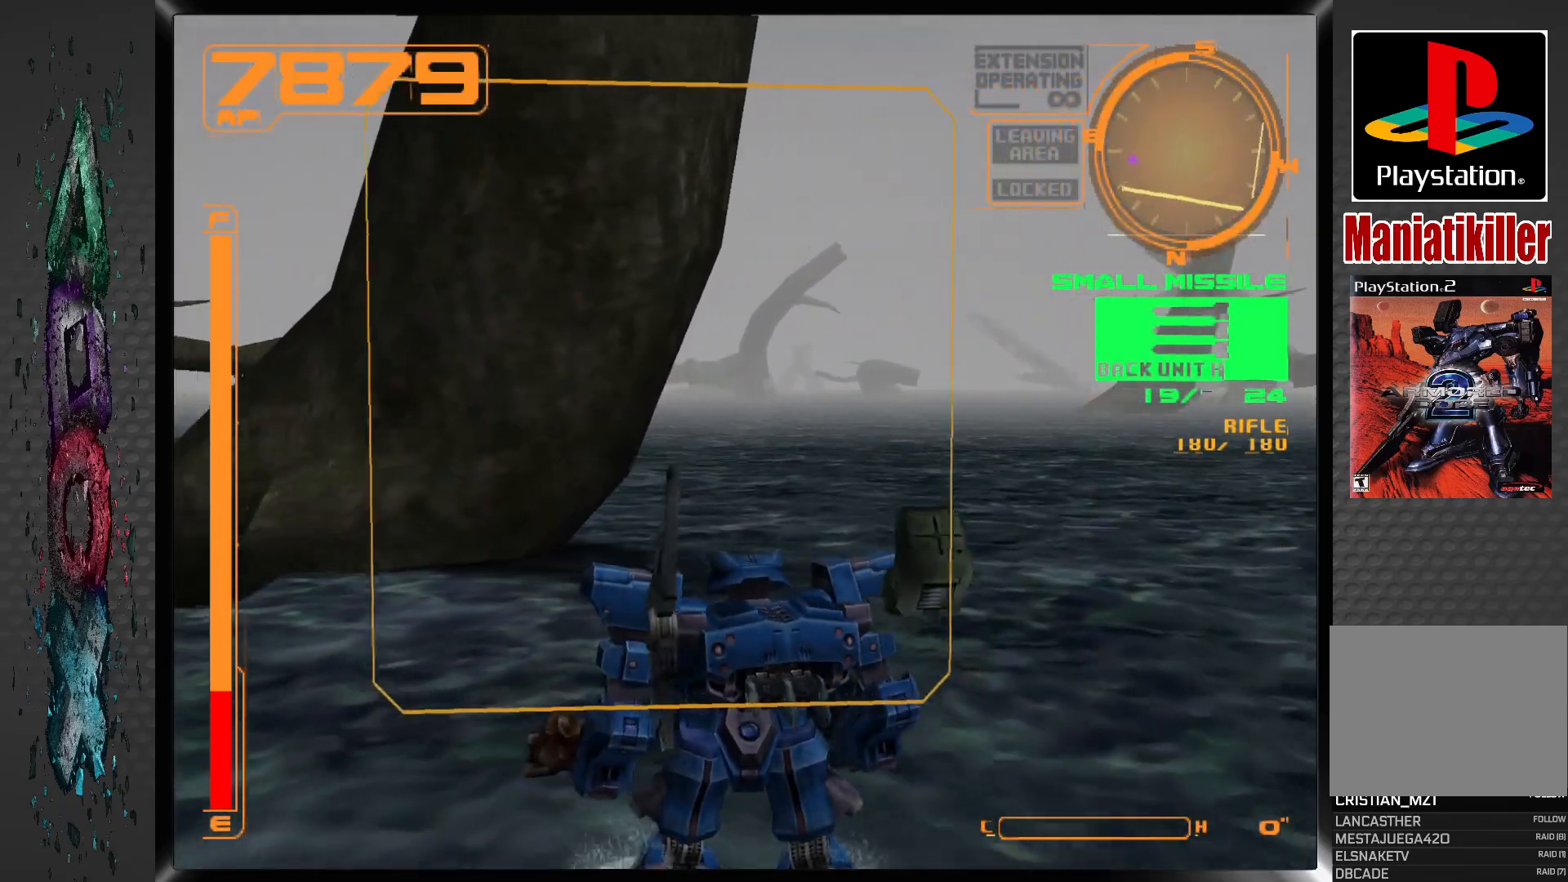
{"buttons": ["DPAD_LEFT"], "left_stick": "center", "right_stick": "center", "events": []}
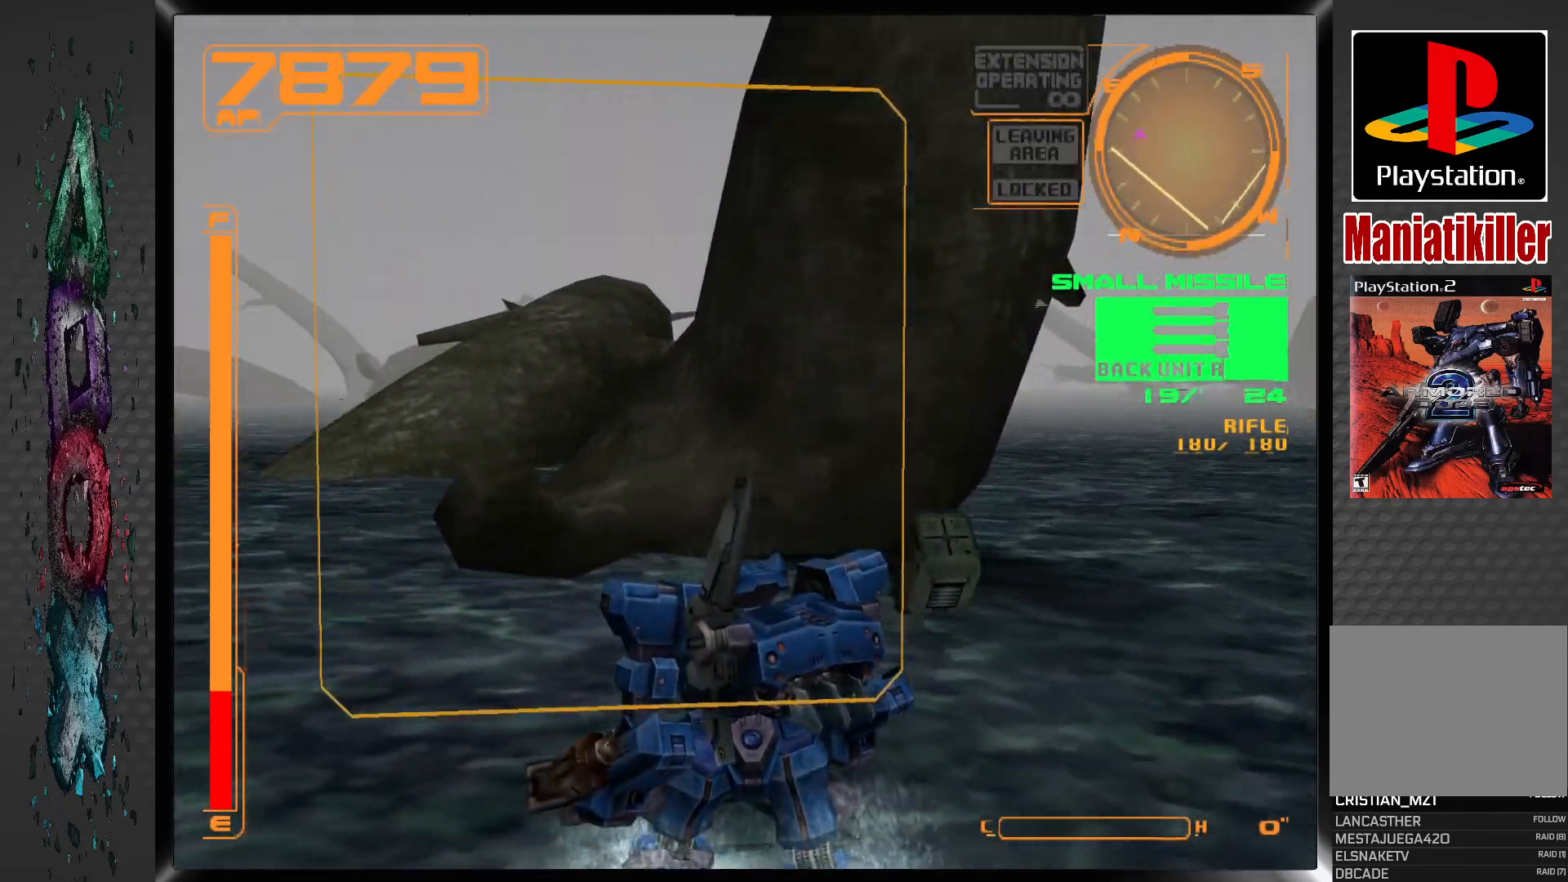
{"buttons": [], "left_stick": "center", "right_stick": "center", "events": [[67, "DPAD_LEFT", "up"], [317, "L2", "down"], [500, "L2", "up"]]}
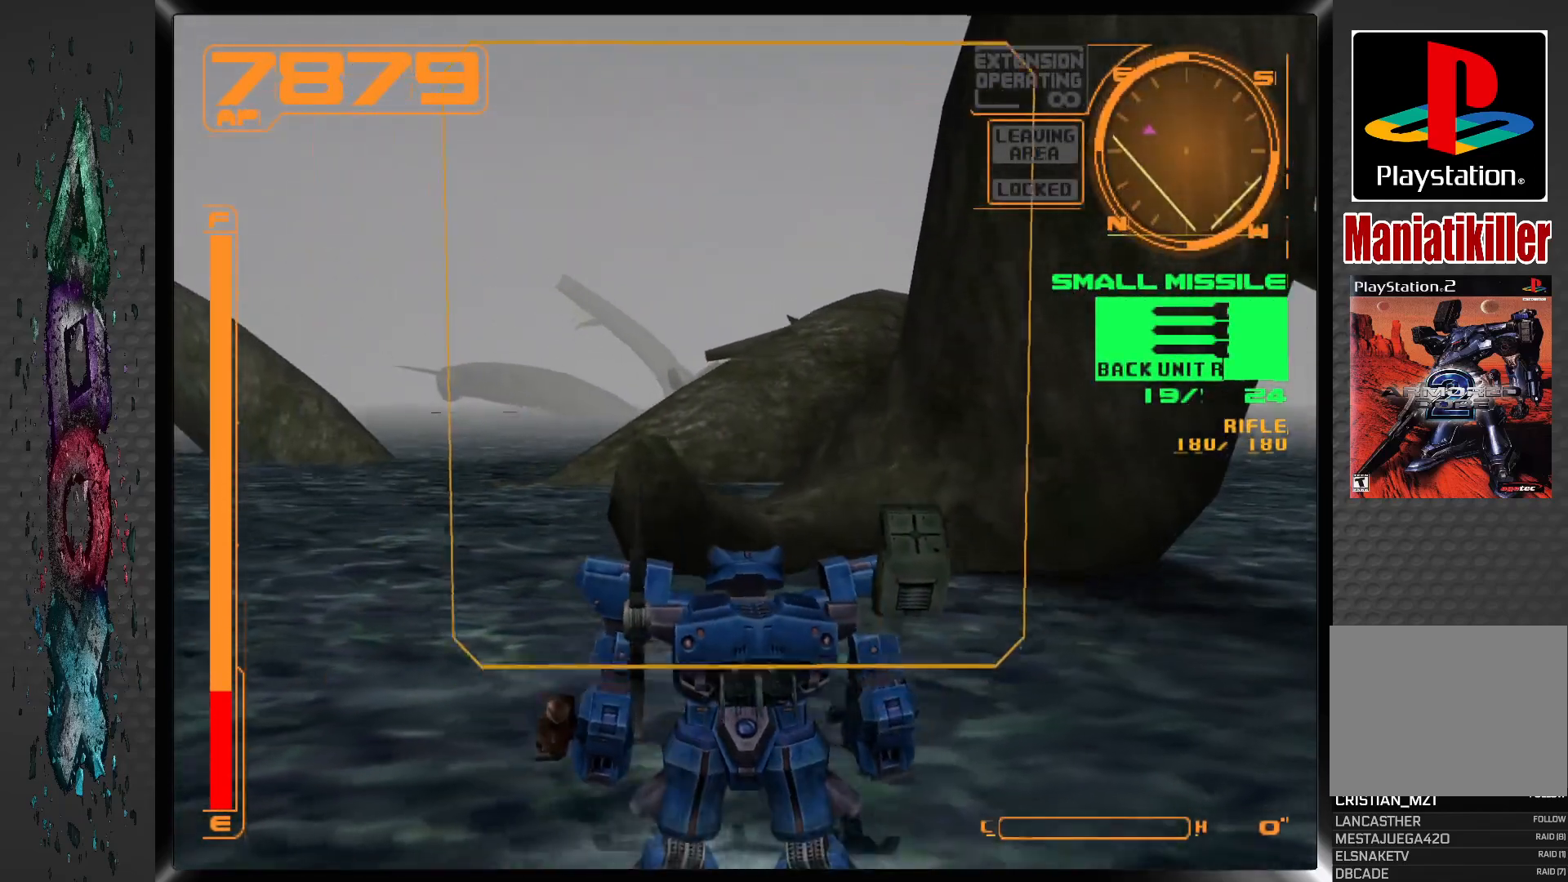
{"buttons": ["DPAD_LEFT"], "left_stick": "center", "right_stick": "center", "events": [[233, "DPAD_LEFT", "down"]]}
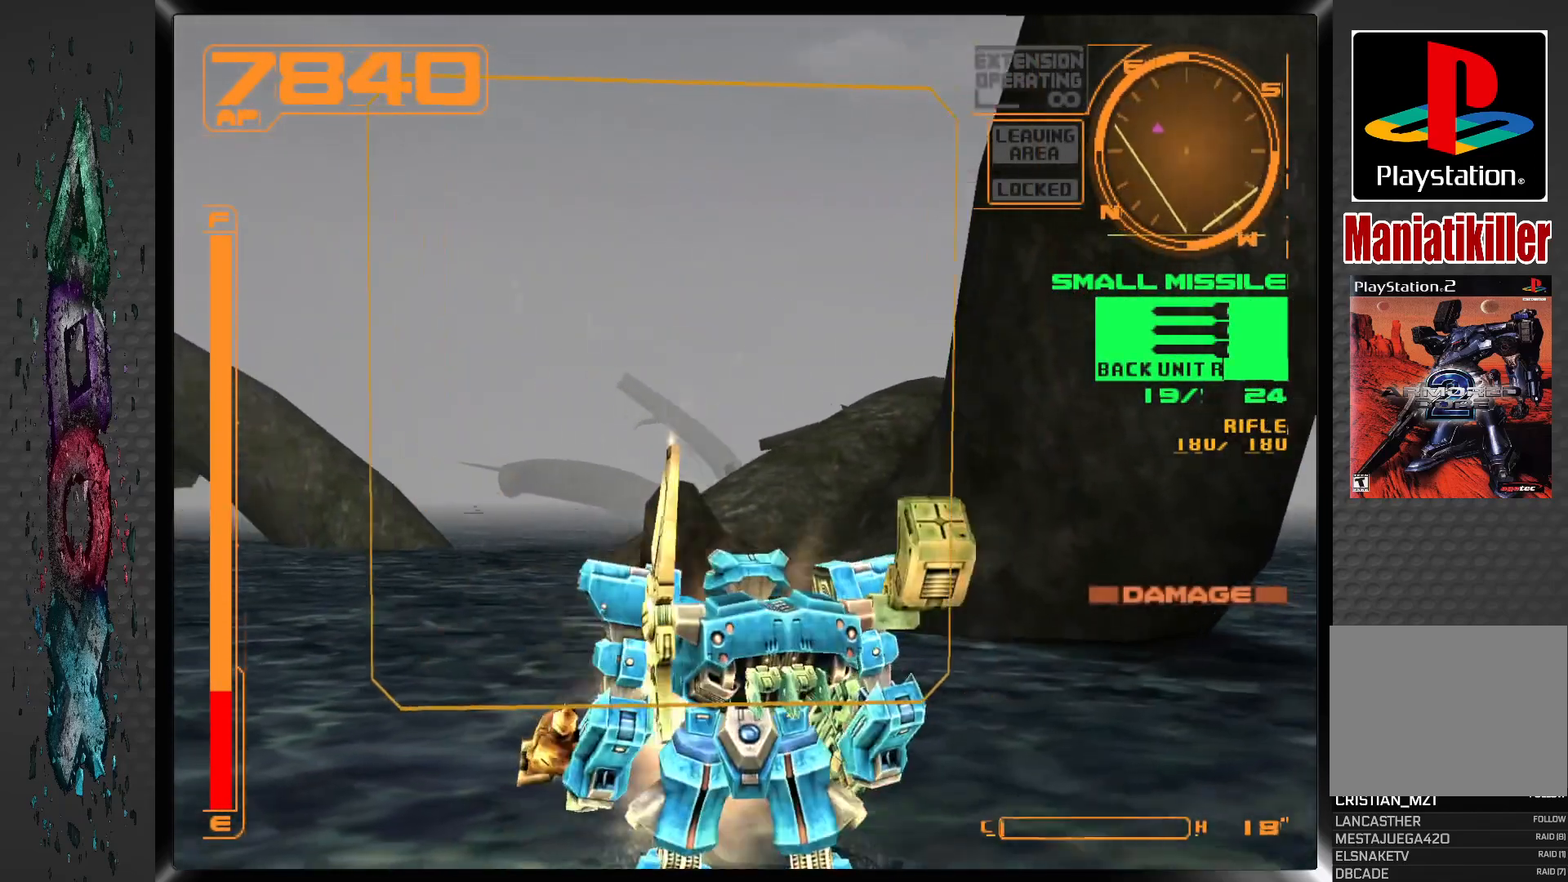
{"buttons": ["DPAD_LEFT"], "left_stick": "center", "right_stick": "center", "events": [[83, "L2", "down"], [350, "L2", "up"]]}
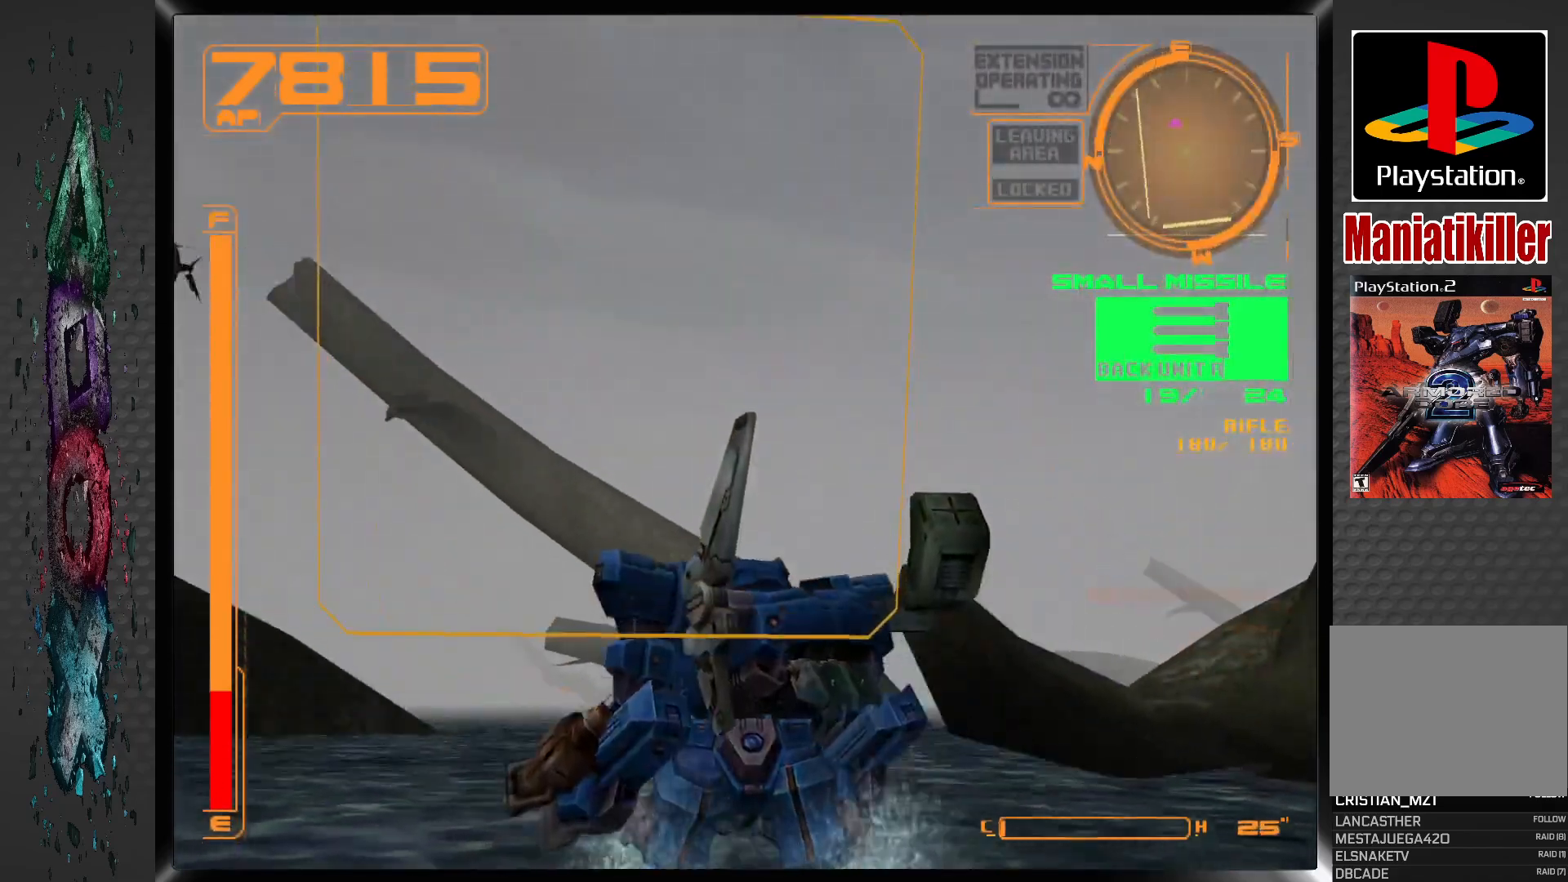
{"buttons": [], "left_stick": "center", "right_stick": "center", "events": [[383, "DPAD_LEFT", "up"]]}
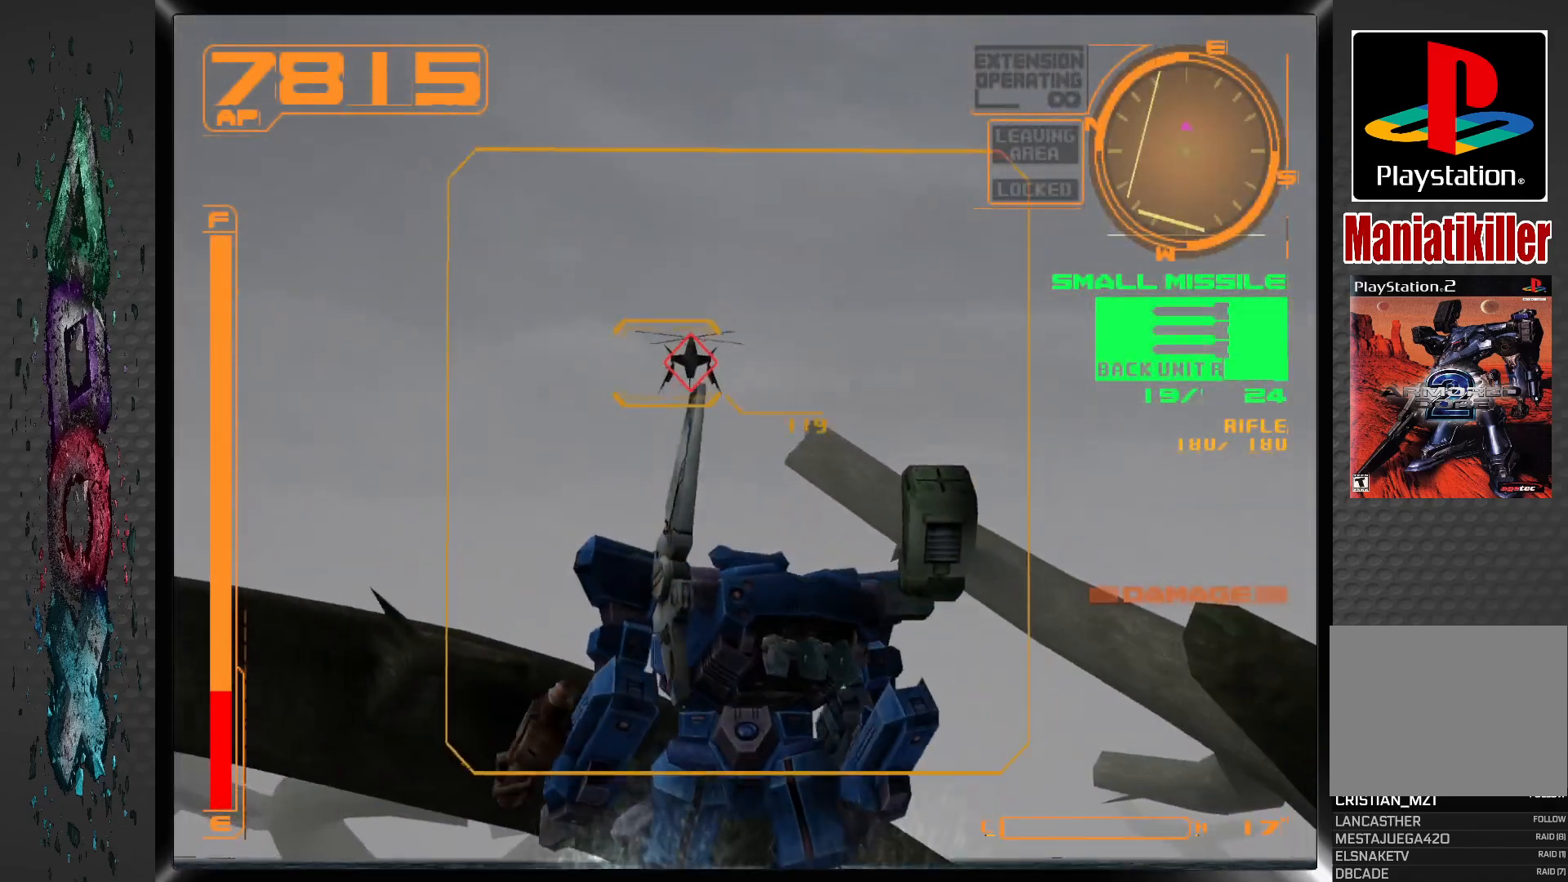
{"buttons": ["L2"], "left_stick": "center", "right_stick": "center", "events": [[250, "L2", "down"]]}
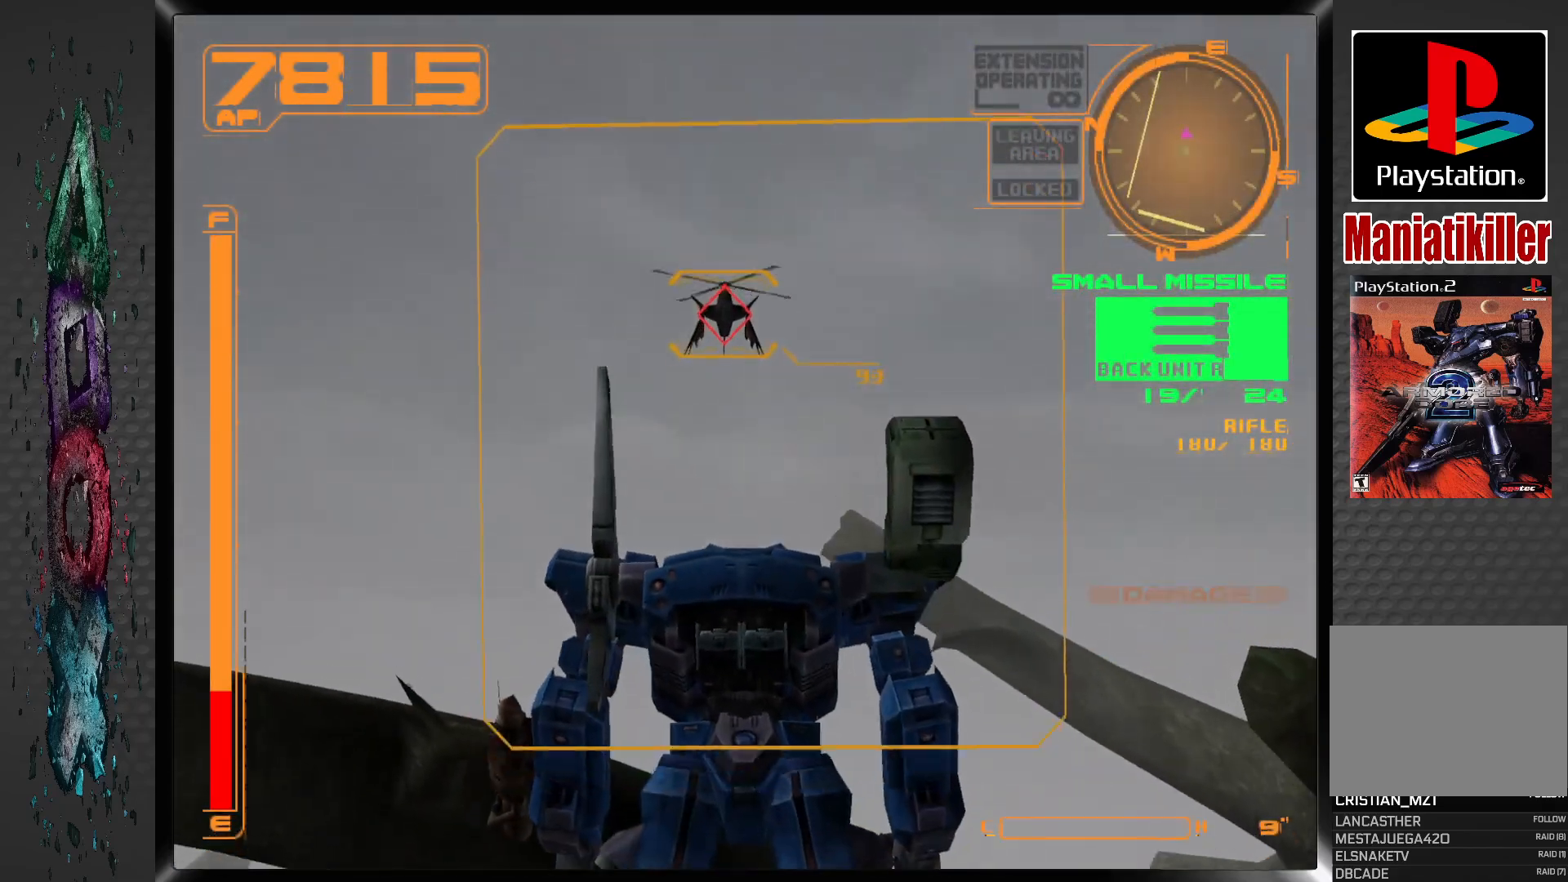
{"buttons": ["DPAD_RIGHT"], "left_stick": "center", "right_stick": "center", "events": [[350, "L2", "up"], [417, "DPAD_RIGHT", "down"]]}
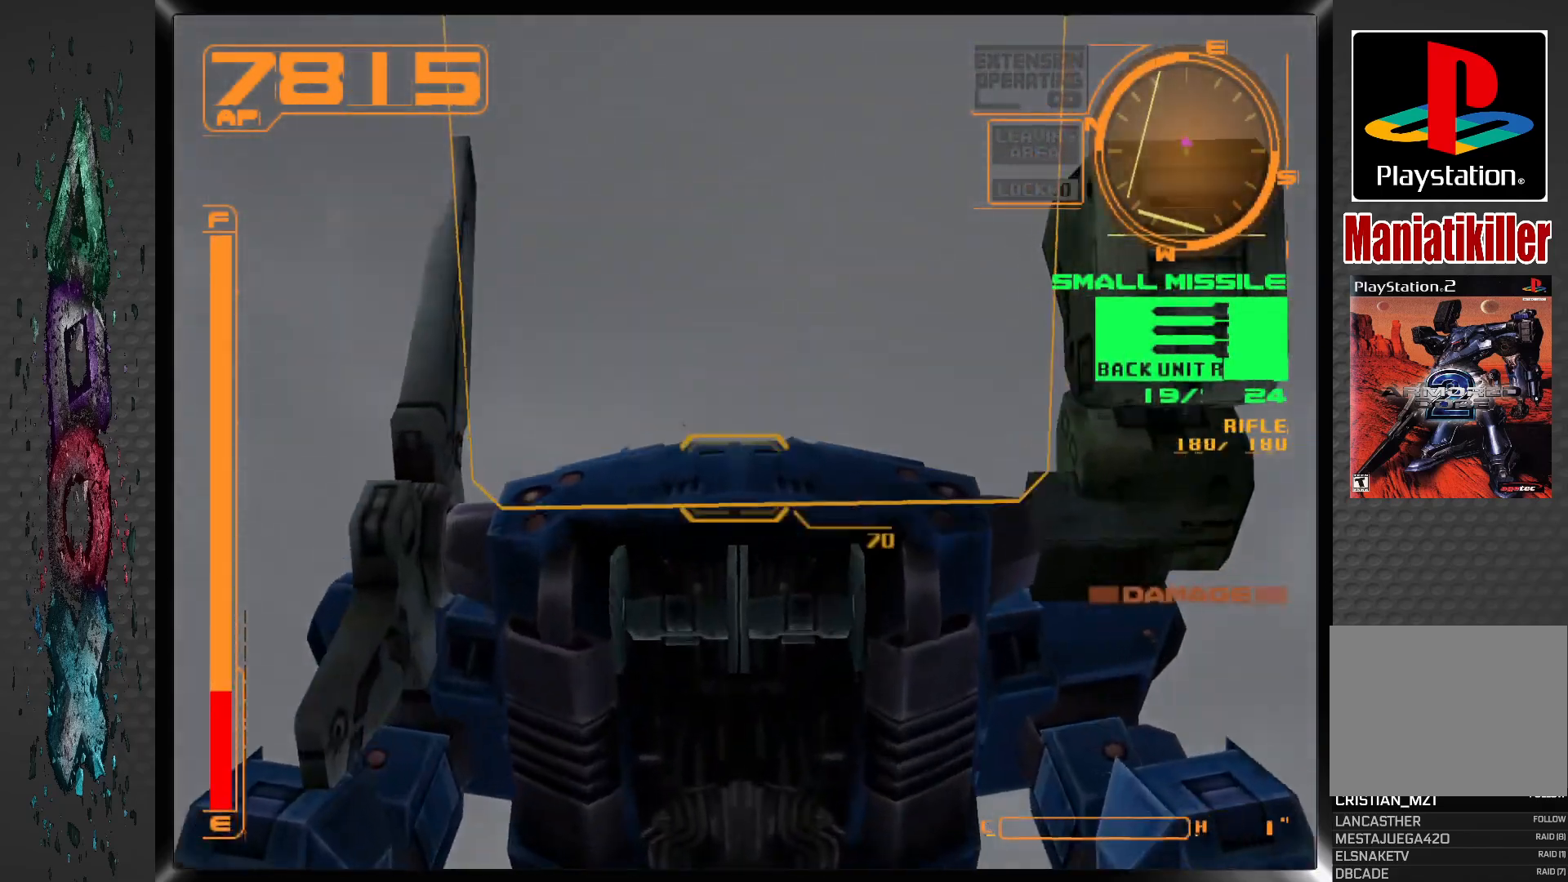
{"buttons": ["DPAD_RIGHT"], "left_stick": "center", "right_stick": "center", "events": []}
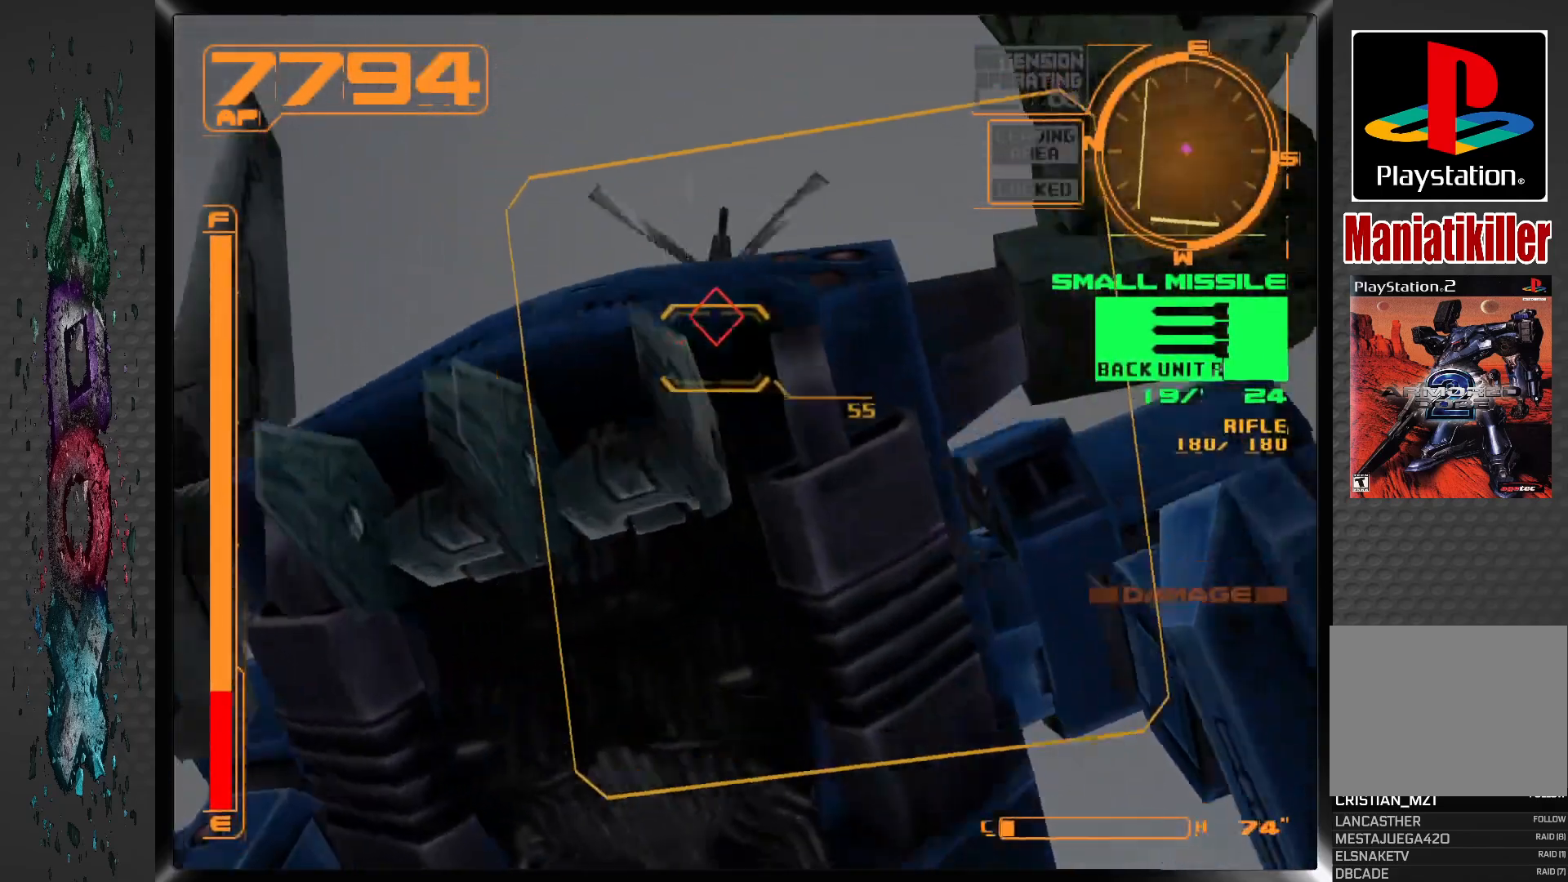
{"buttons": ["DPAD_RIGHT"], "left_stick": "center", "right_stick": "center", "events": []}
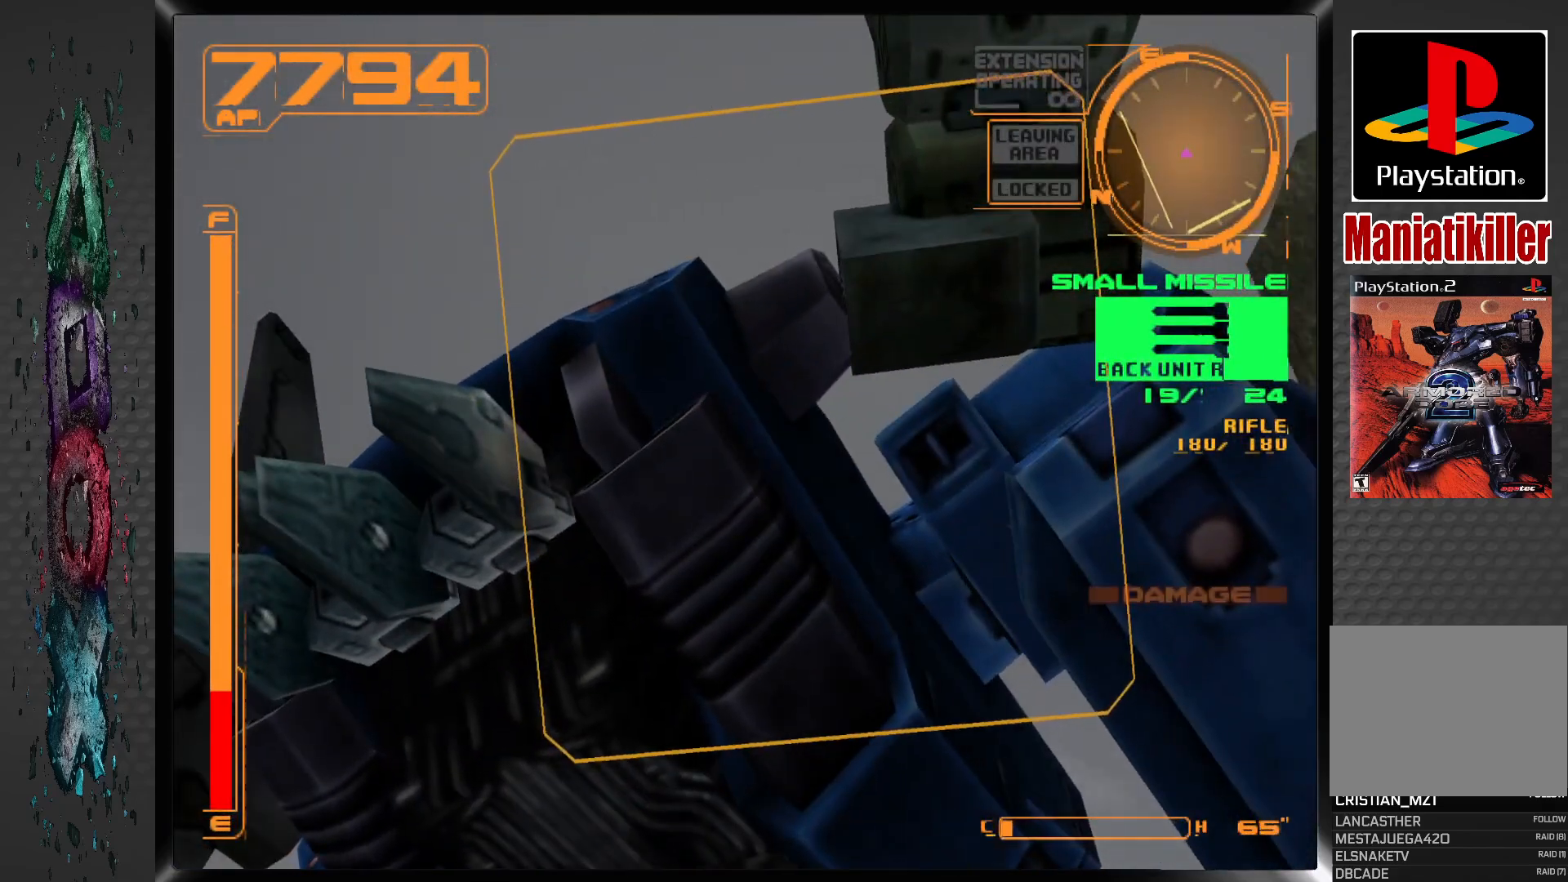
{"buttons": ["R2", "DPAD_RIGHT"], "left_stick": "center", "right_stick": "center", "events": [[400, "R2", "down"]]}
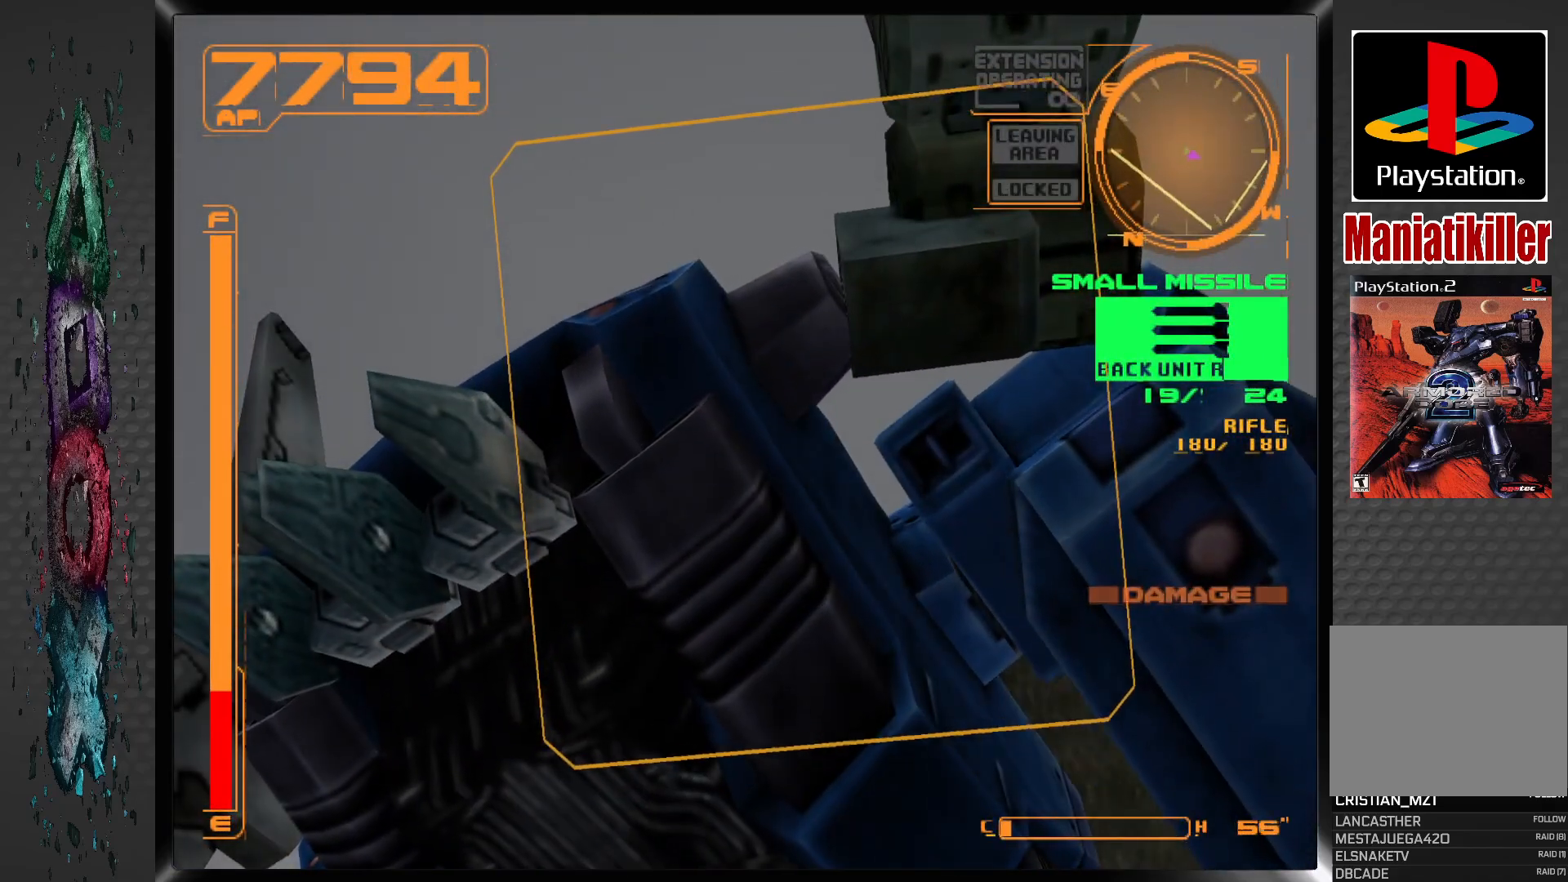
{"buttons": ["DPAD_RIGHT"], "left_stick": "center", "right_stick": "center", "events": [[317, "R2", "up"]]}
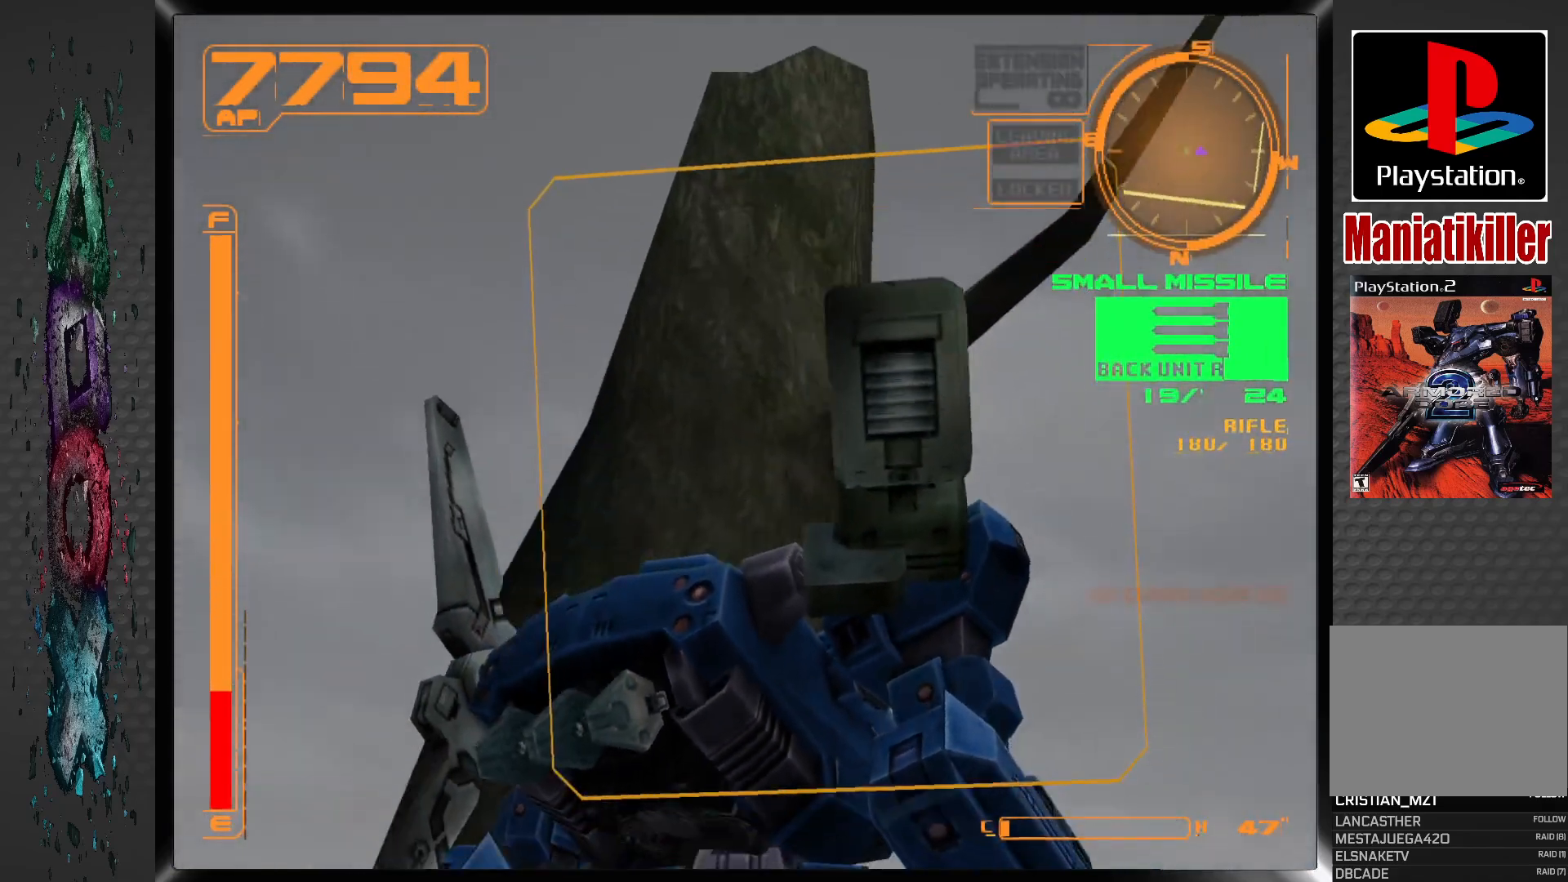
{"buttons": ["DPAD_RIGHT"], "left_stick": "center", "right_stick": "center", "events": []}
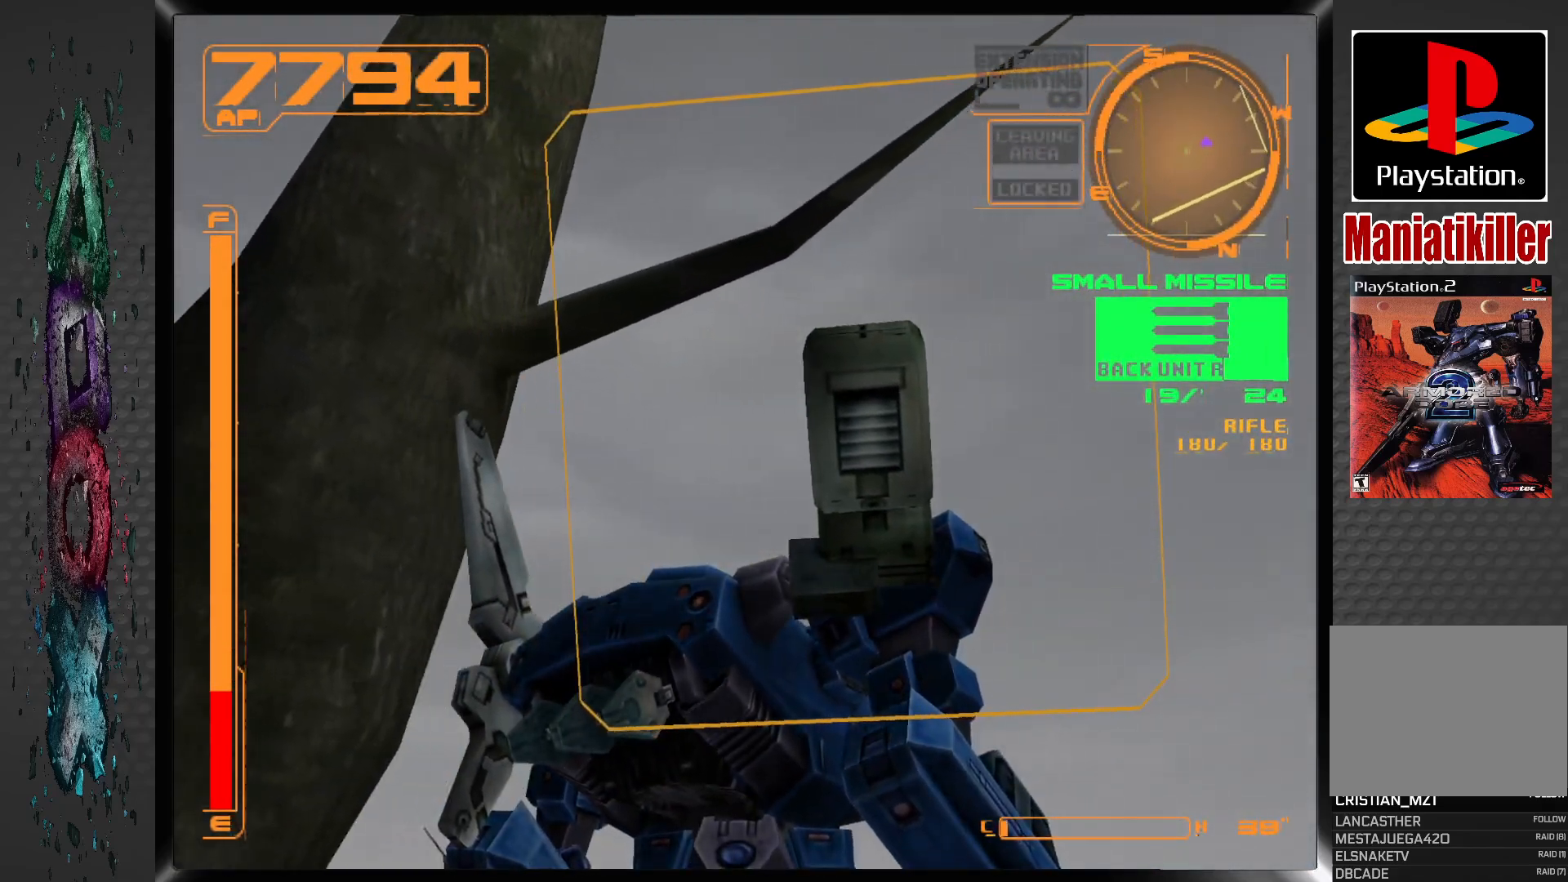
{"buttons": ["DPAD_RIGHT"], "left_stick": "center", "right_stick": "center", "events": []}
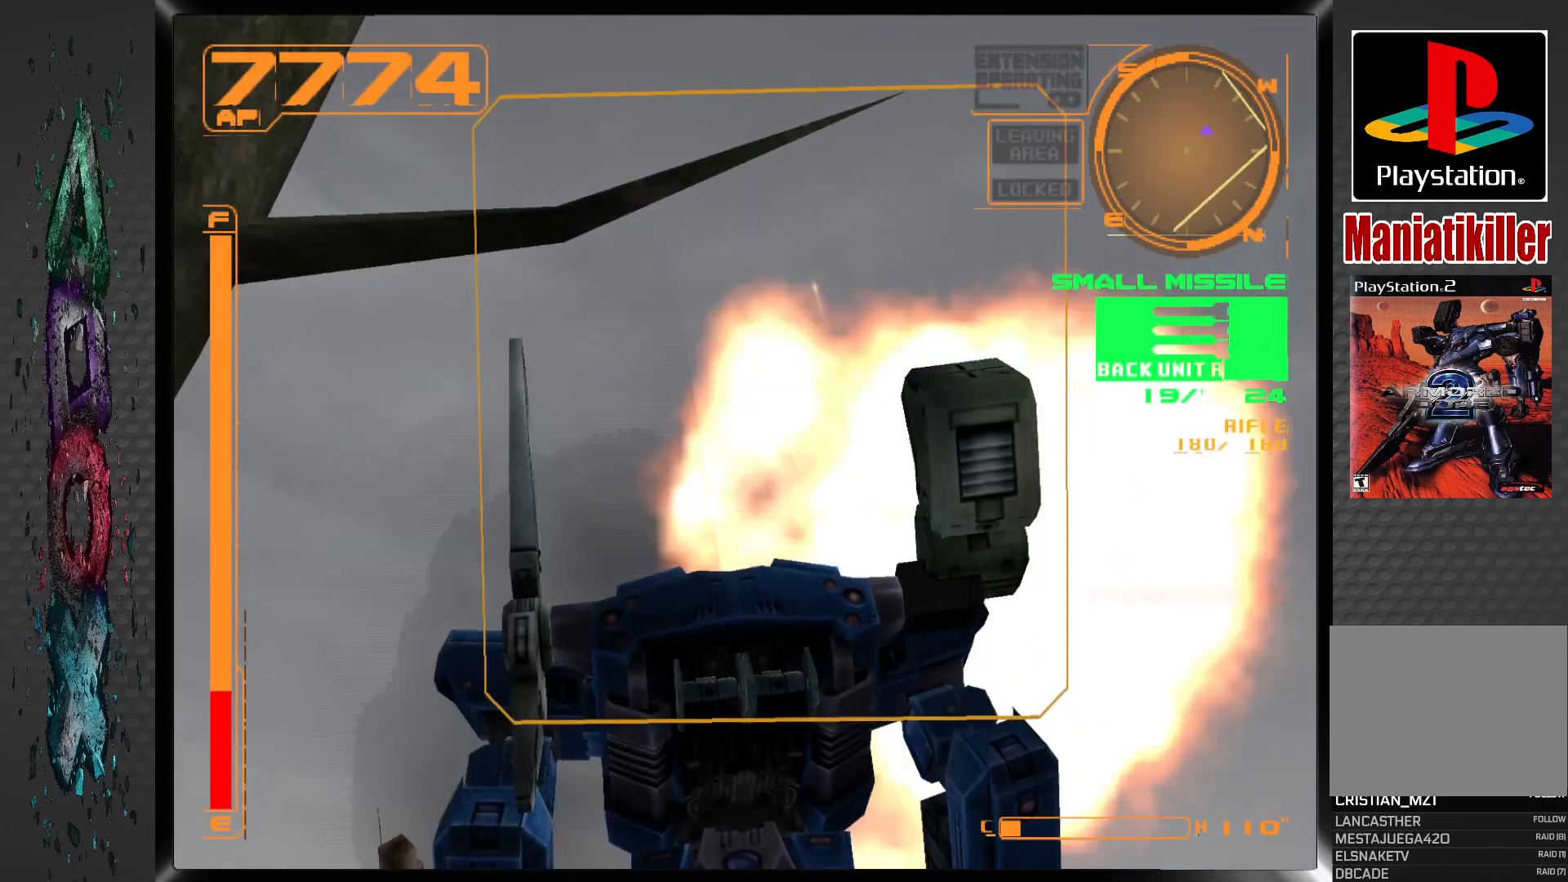
{"buttons": ["DPAD_RIGHT"], "left_stick": "center", "right_stick": "center", "events": [[167, "R2", "down"], [400, "R2", "up"]]}
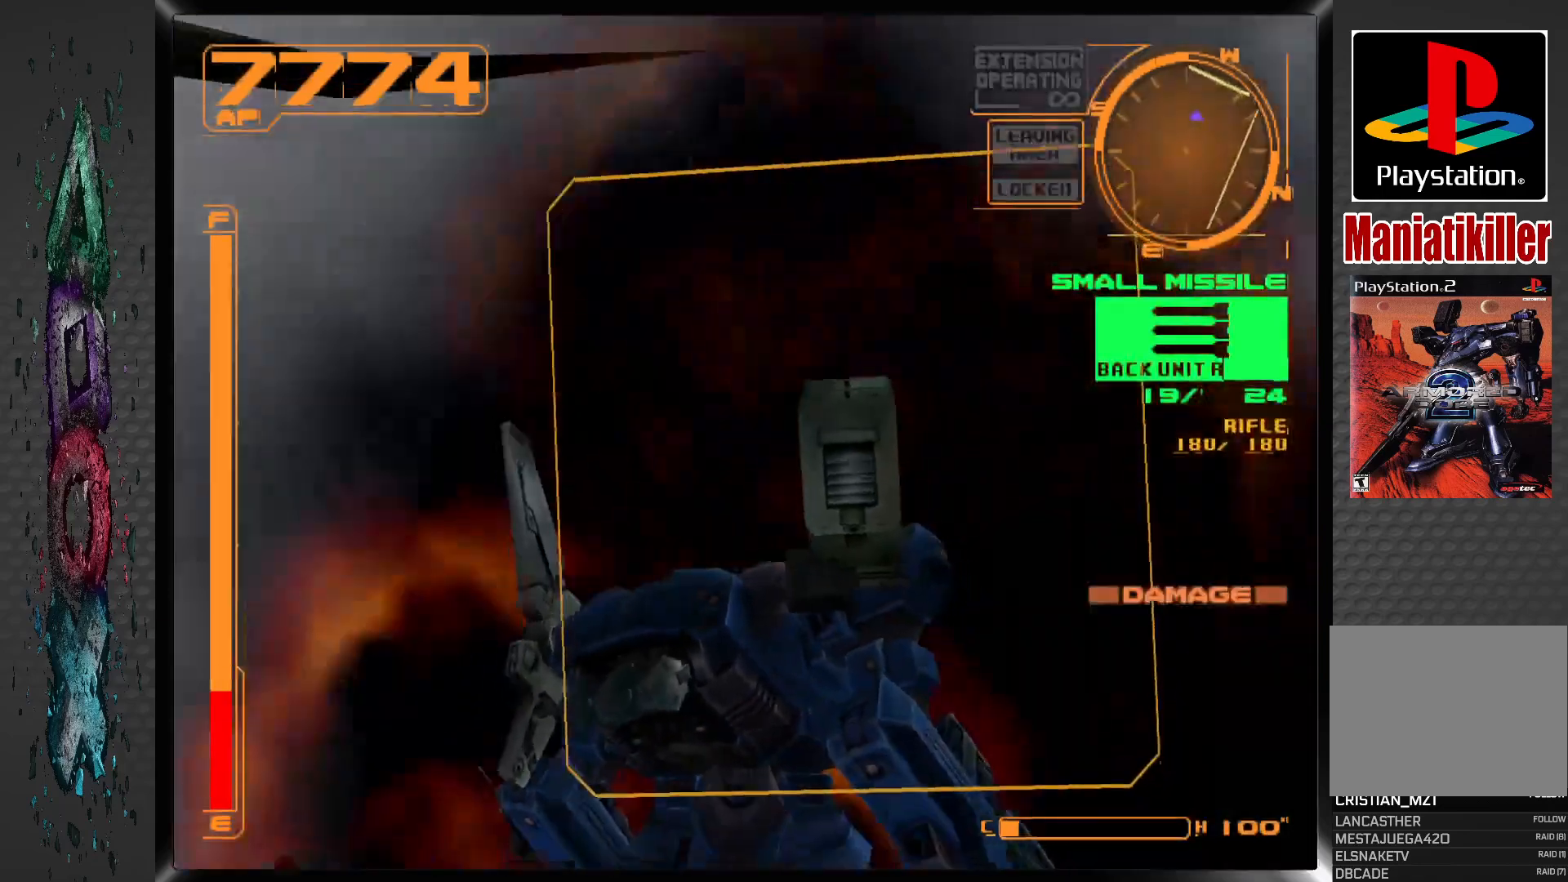
{"buttons": [], "left_stick": "center", "right_stick": "center", "events": [[367, "DPAD_RIGHT", "up"]]}
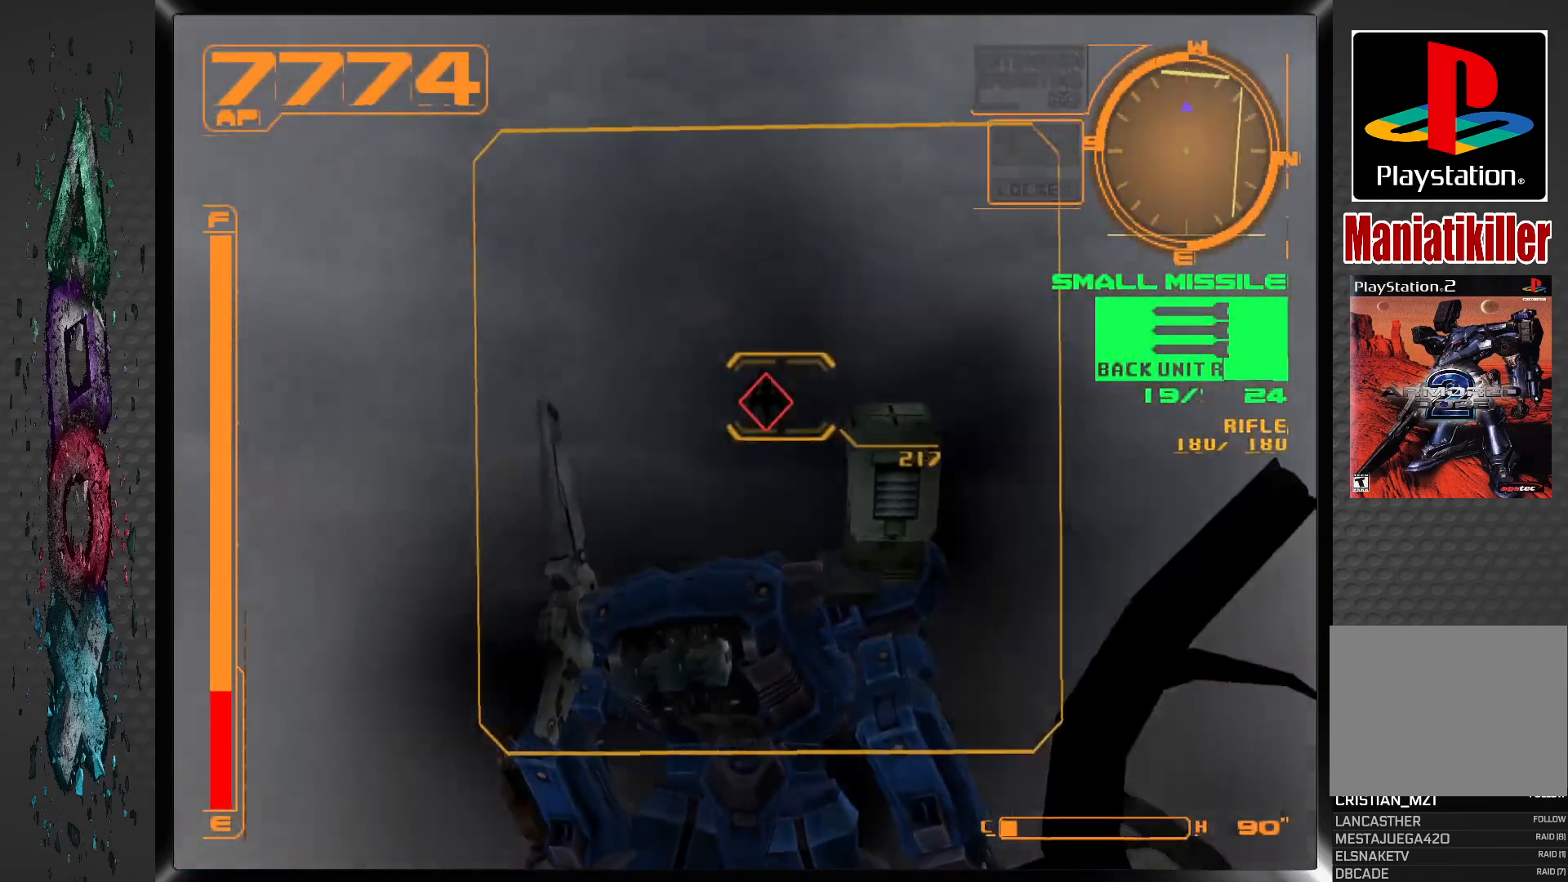
{"buttons": ["R2"], "left_stick": "center", "right_stick": "center", "events": [[217, "DPAD_LEFT", "down"], [283, "DPAD_LEFT", "up"], [433, "R2", "down"]]}